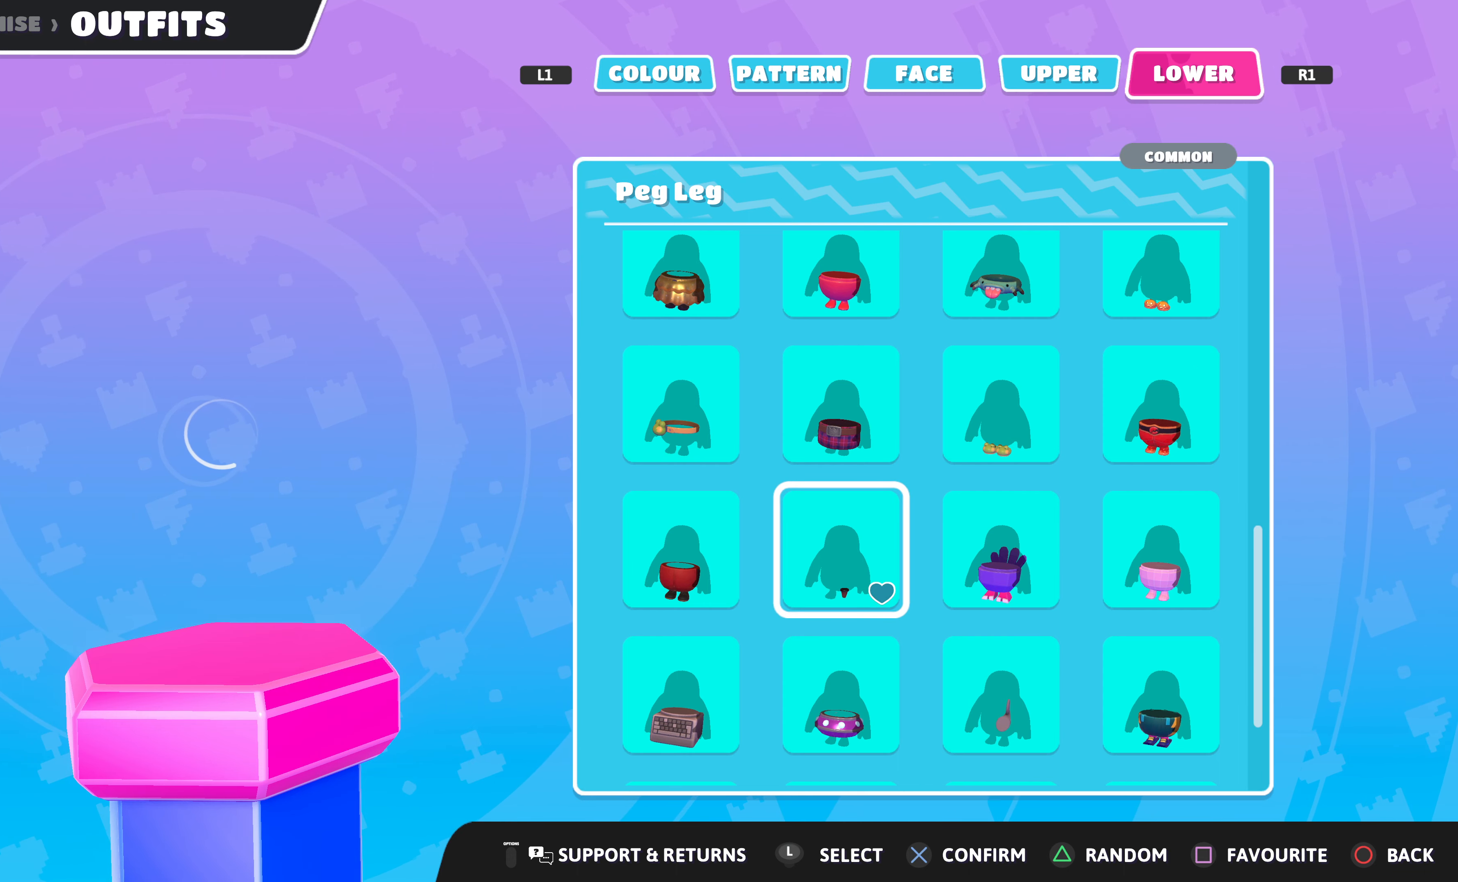
Gameplay with a controller (PlayStation layout); each line is a JSON object with the inputs held at the frame after it. "events" lists button and stick changes between this image and that frame as [ms after this image, input, new state], when the widget could be followed in between.
{"buttons": [], "left_stick": "center", "right_stick": "center", "events": []}
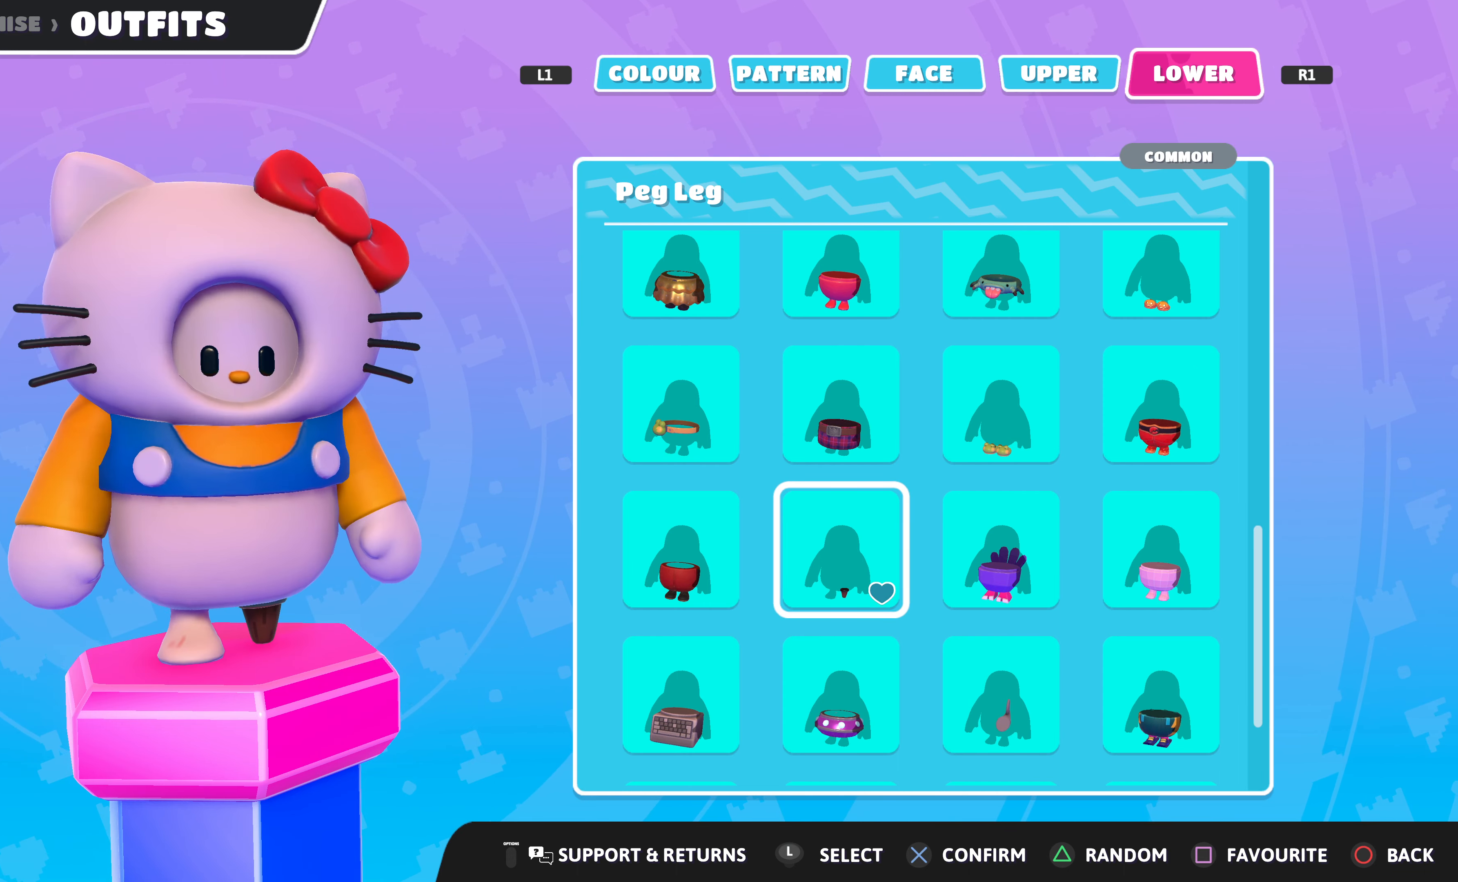
{"buttons": [], "left_stick": "center", "right_stick": "center", "events": [[166, "right_stick", "left"], [400, "right_stick", "center"]]}
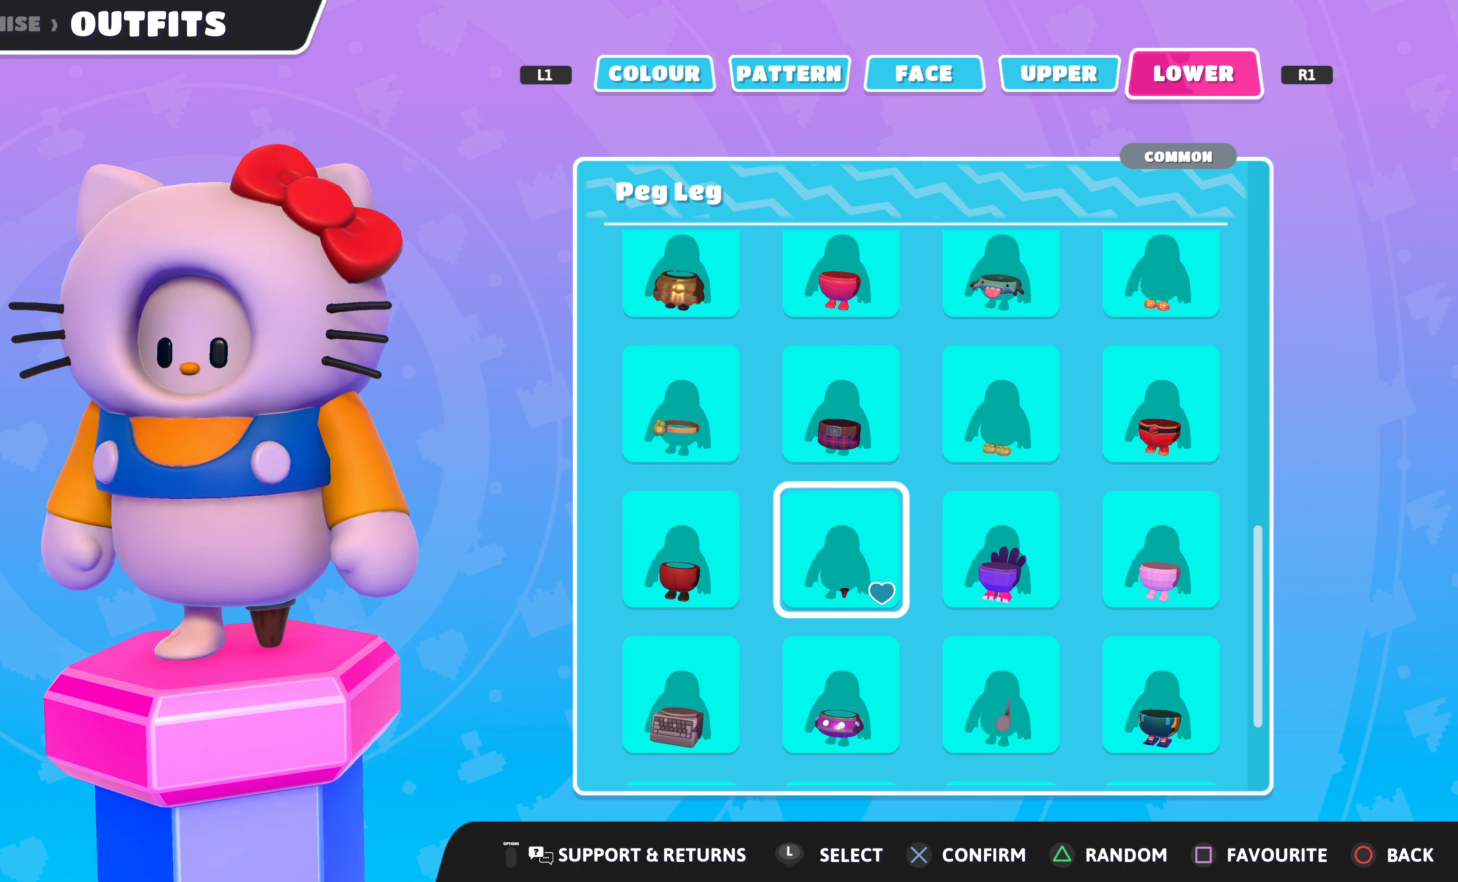
{"buttons": [], "left_stick": "center", "right_stick": "center", "events": [[66, "right_stick", "right"], [200, "right_stick", "center"]]}
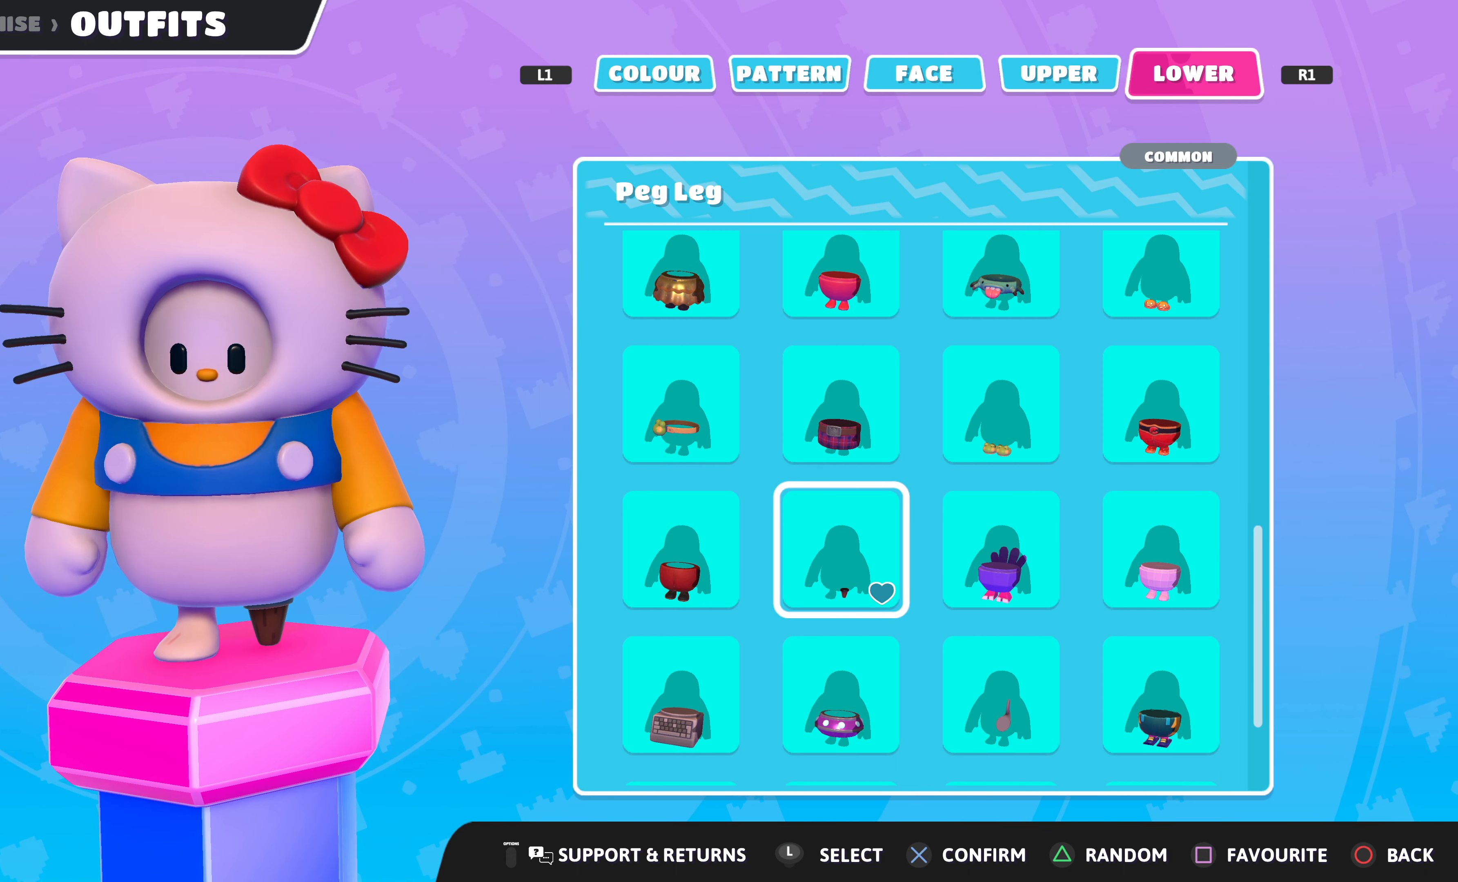
{"buttons": [], "left_stick": "center", "right_stick": "right", "events": [[500, "right_stick", "right"]]}
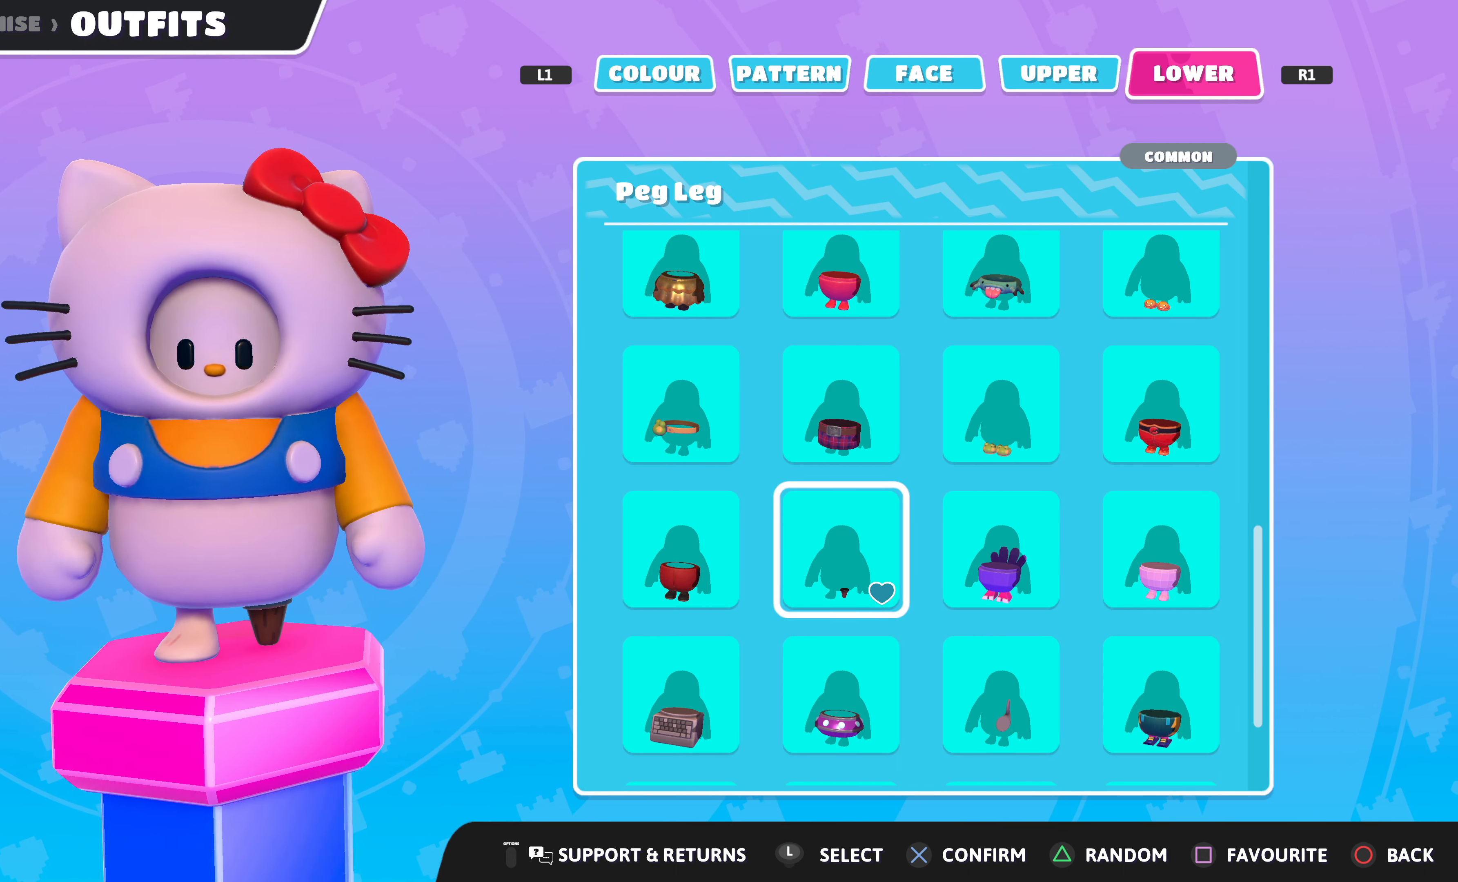
{"buttons": [], "left_stick": "center", "right_stick": "center", "events": [[266, "right_stick", "center"]]}
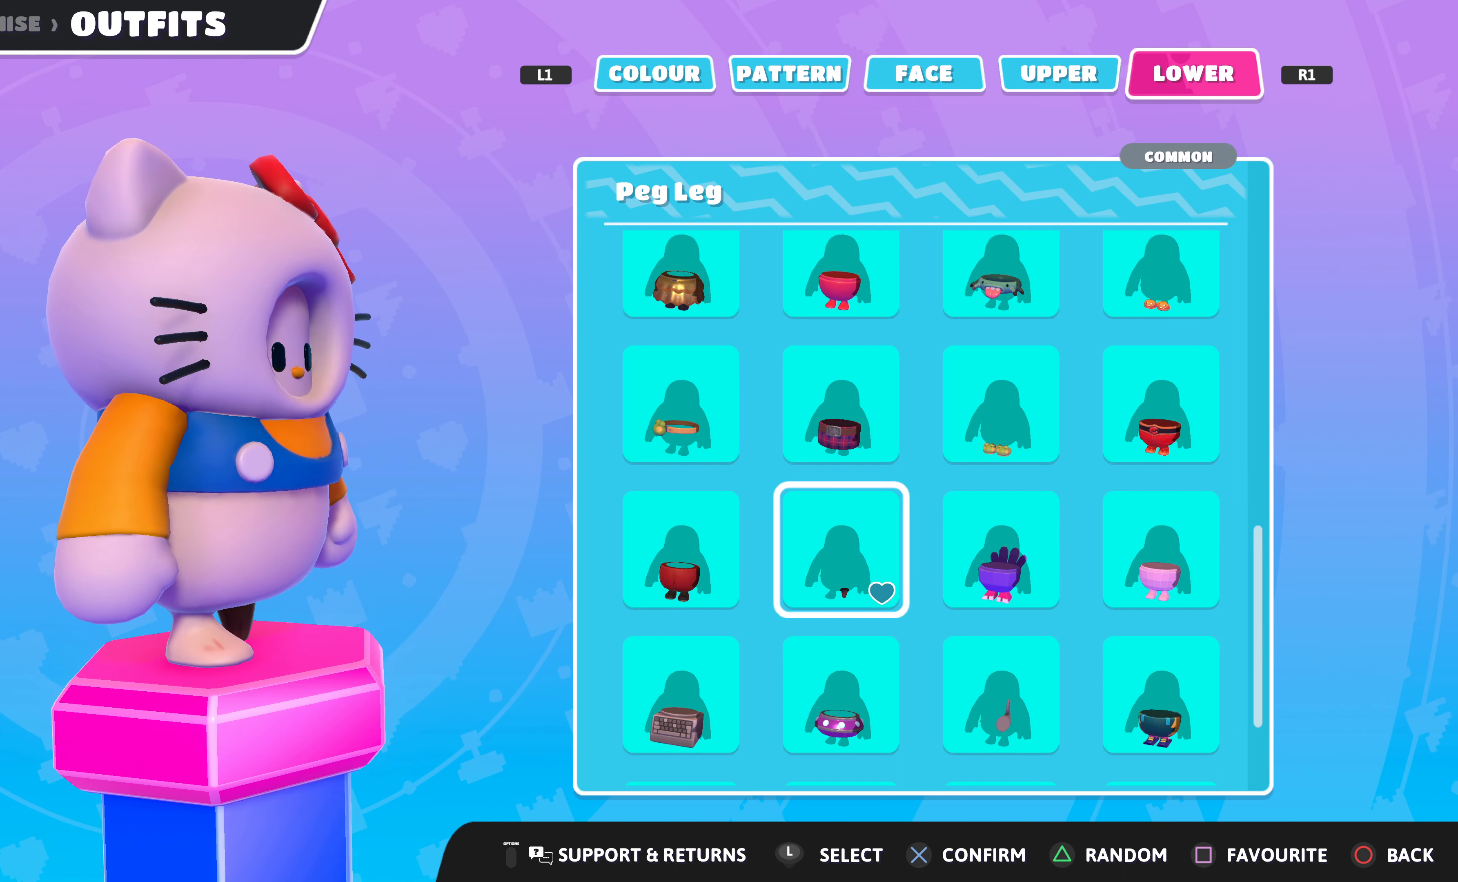
{"buttons": [], "left_stick": "center", "right_stick": "center", "events": [[133, "right_stick", "left"], [433, "right_stick", "center"]]}
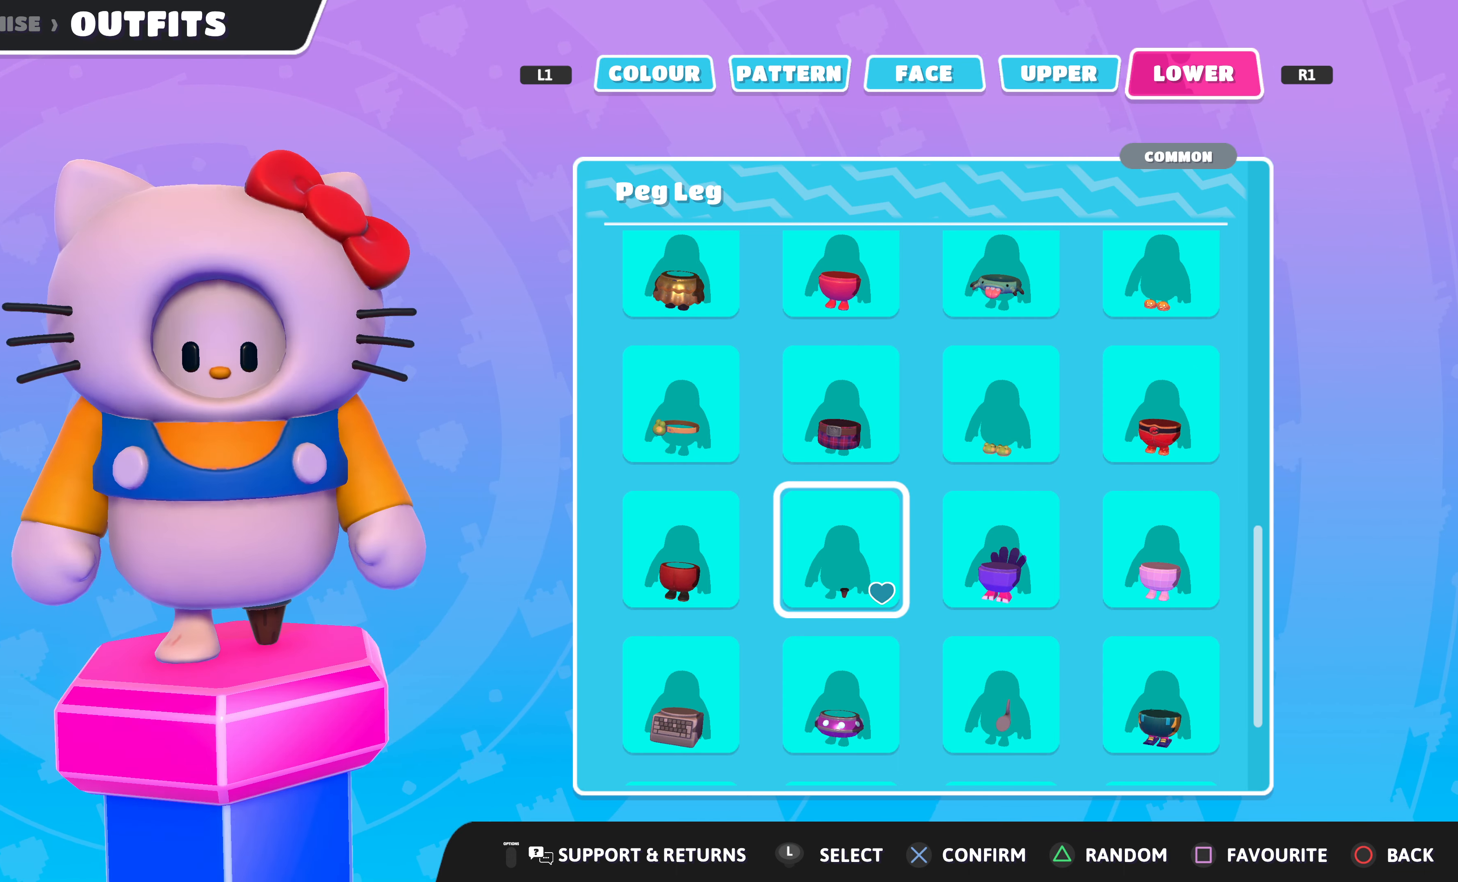
{"buttons": [], "left_stick": "center", "right_stick": "center", "events": [[300, "DPAD_DOWN", "down"], [434, "DPAD_DOWN", "up"]]}
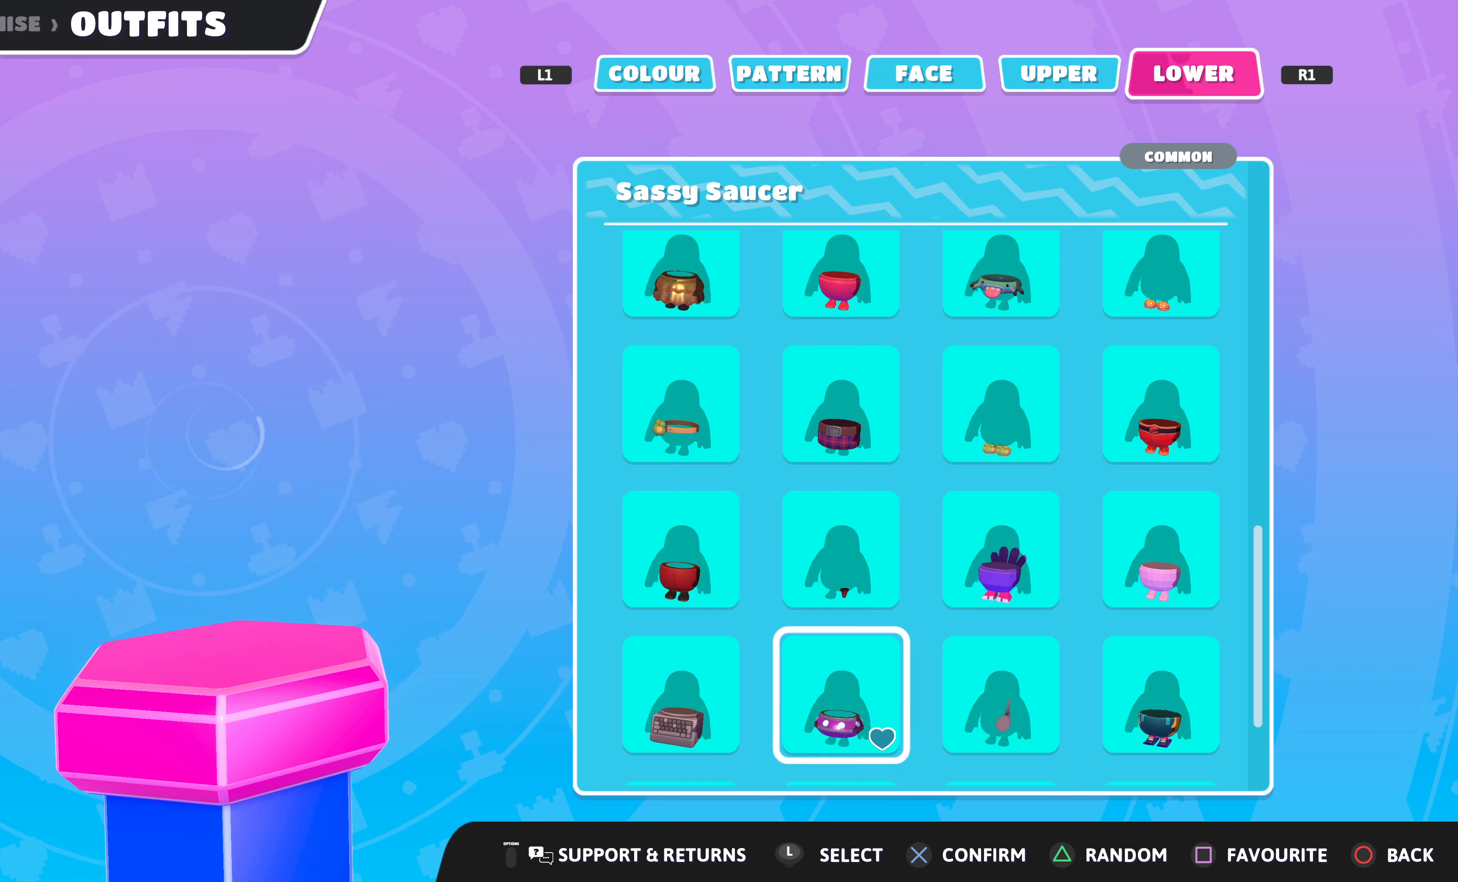
{"buttons": [], "left_stick": "center", "right_stick": "center", "events": [[167, "DPAD_DOWN", "down"], [300, "DPAD_DOWN", "up"]]}
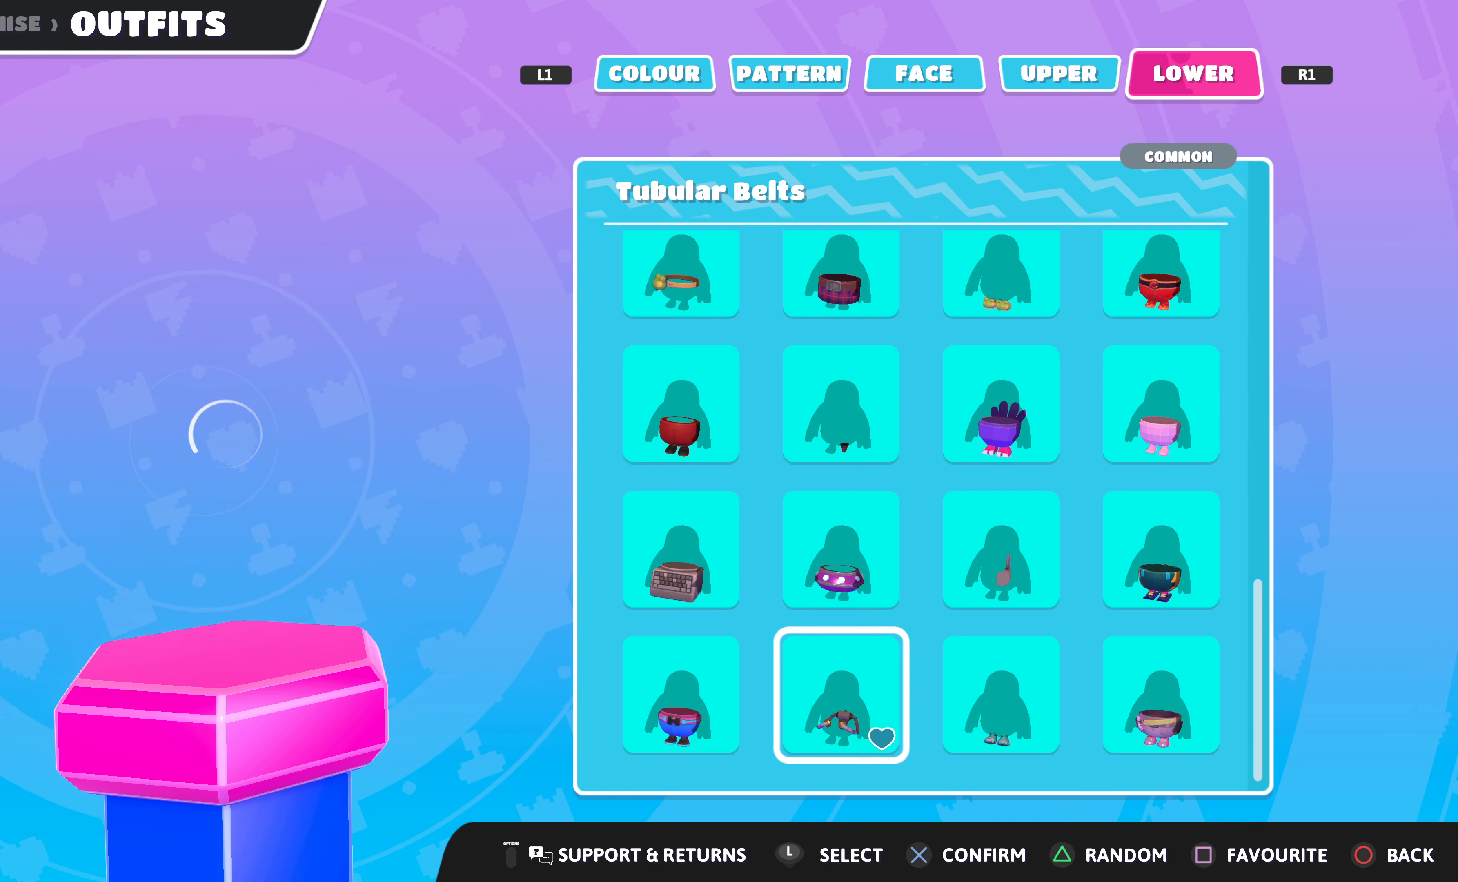
{"buttons": [], "left_stick": "center", "right_stick": "center", "events": [[167, "DPAD_DOWN", "down"], [234, "DPAD_DOWN", "up"]]}
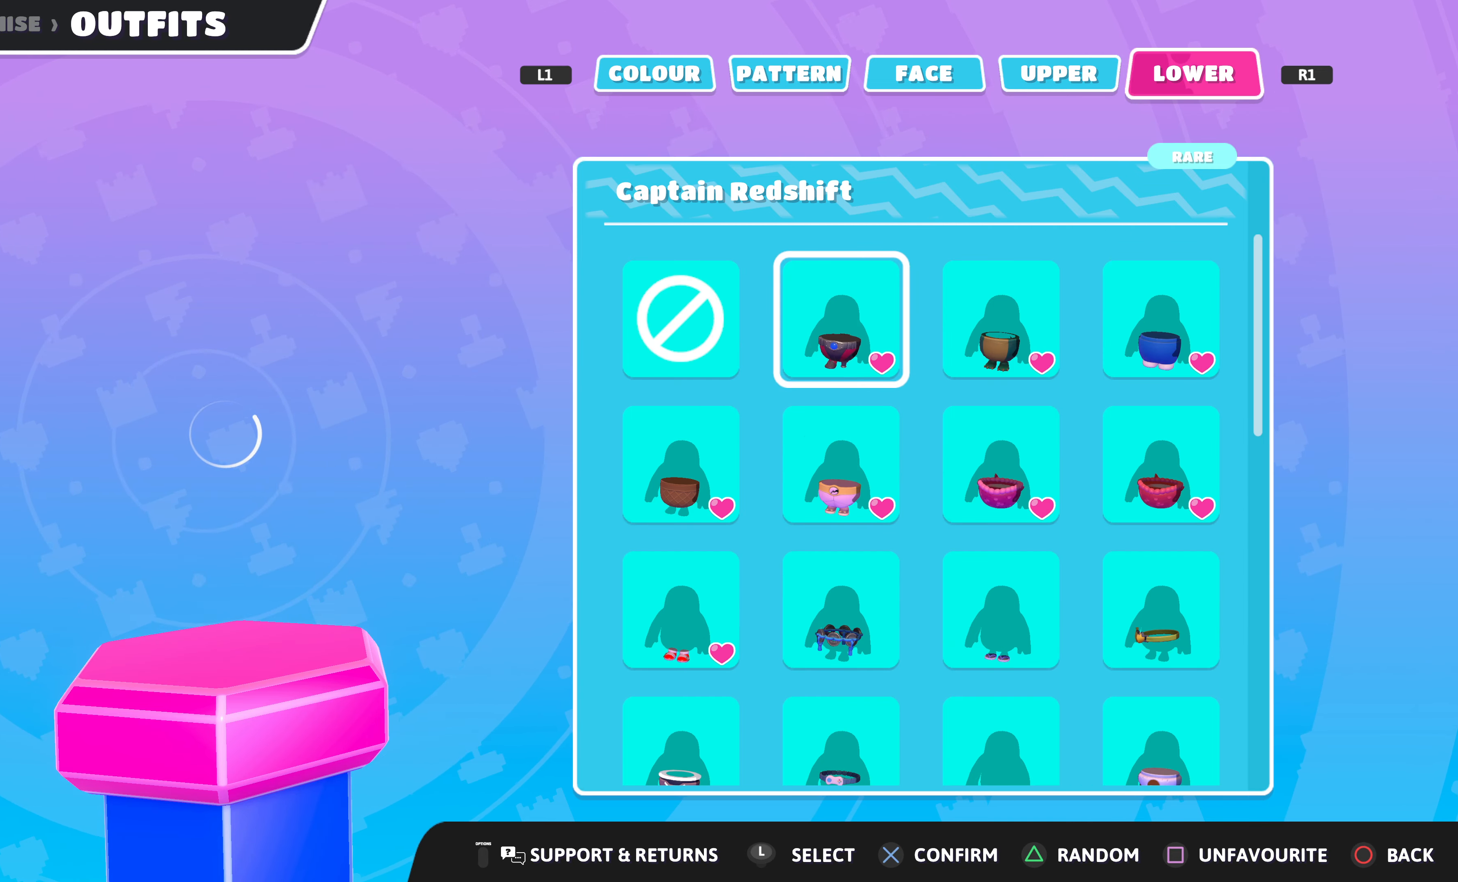
{"buttons": [], "left_stick": "center", "right_stick": "center", "events": []}
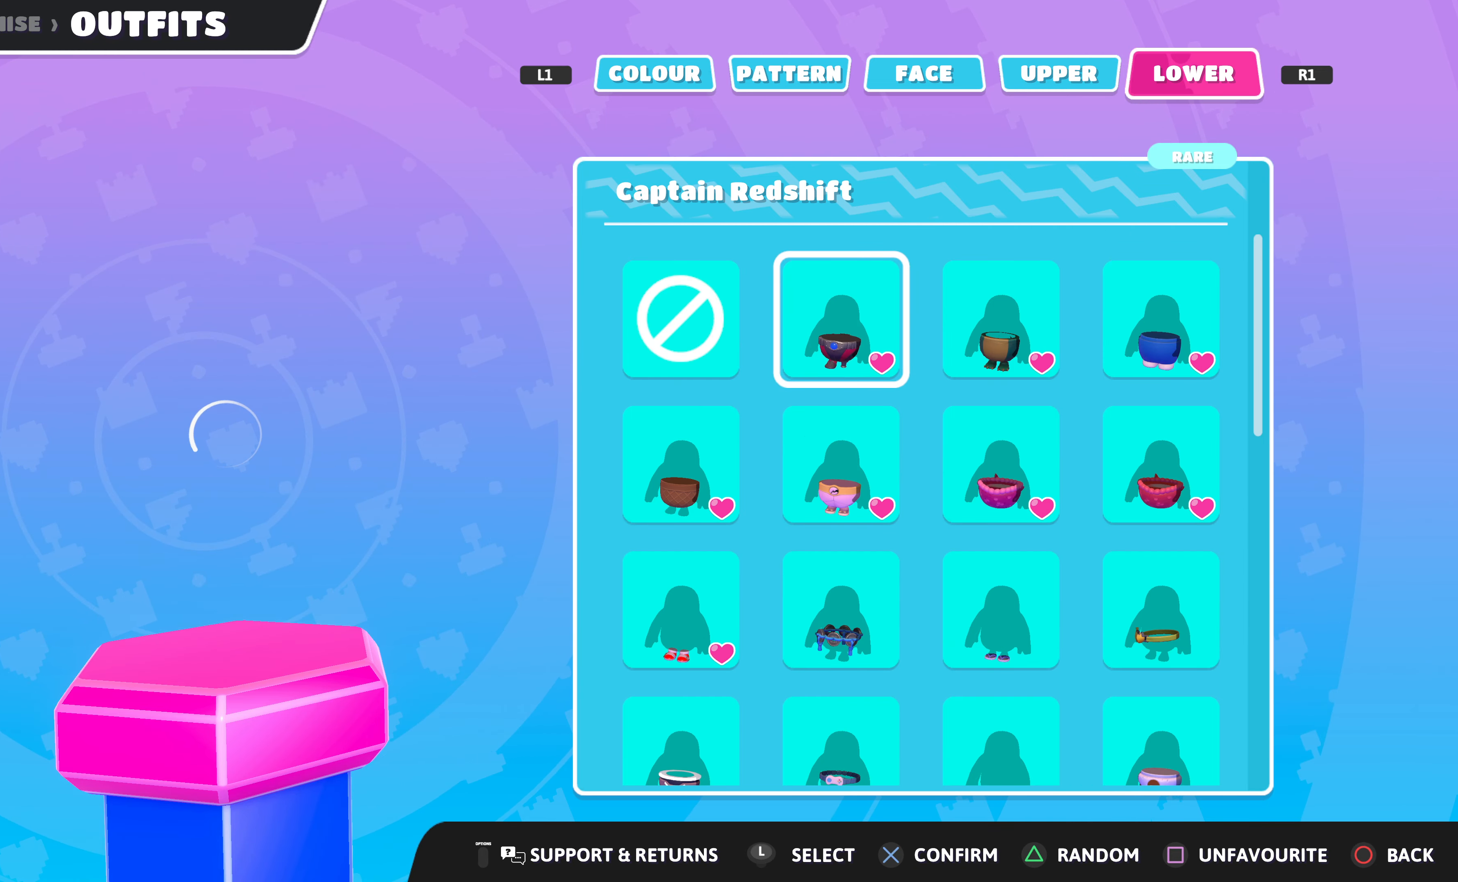
{"buttons": [], "left_stick": "center", "right_stick": "center", "events": [[200, "DPAD_UP", "down"], [267, "DPAD_UP", "up"], [367, "DPAD_UP", "down"], [467, "DPAD_UP", "up"]]}
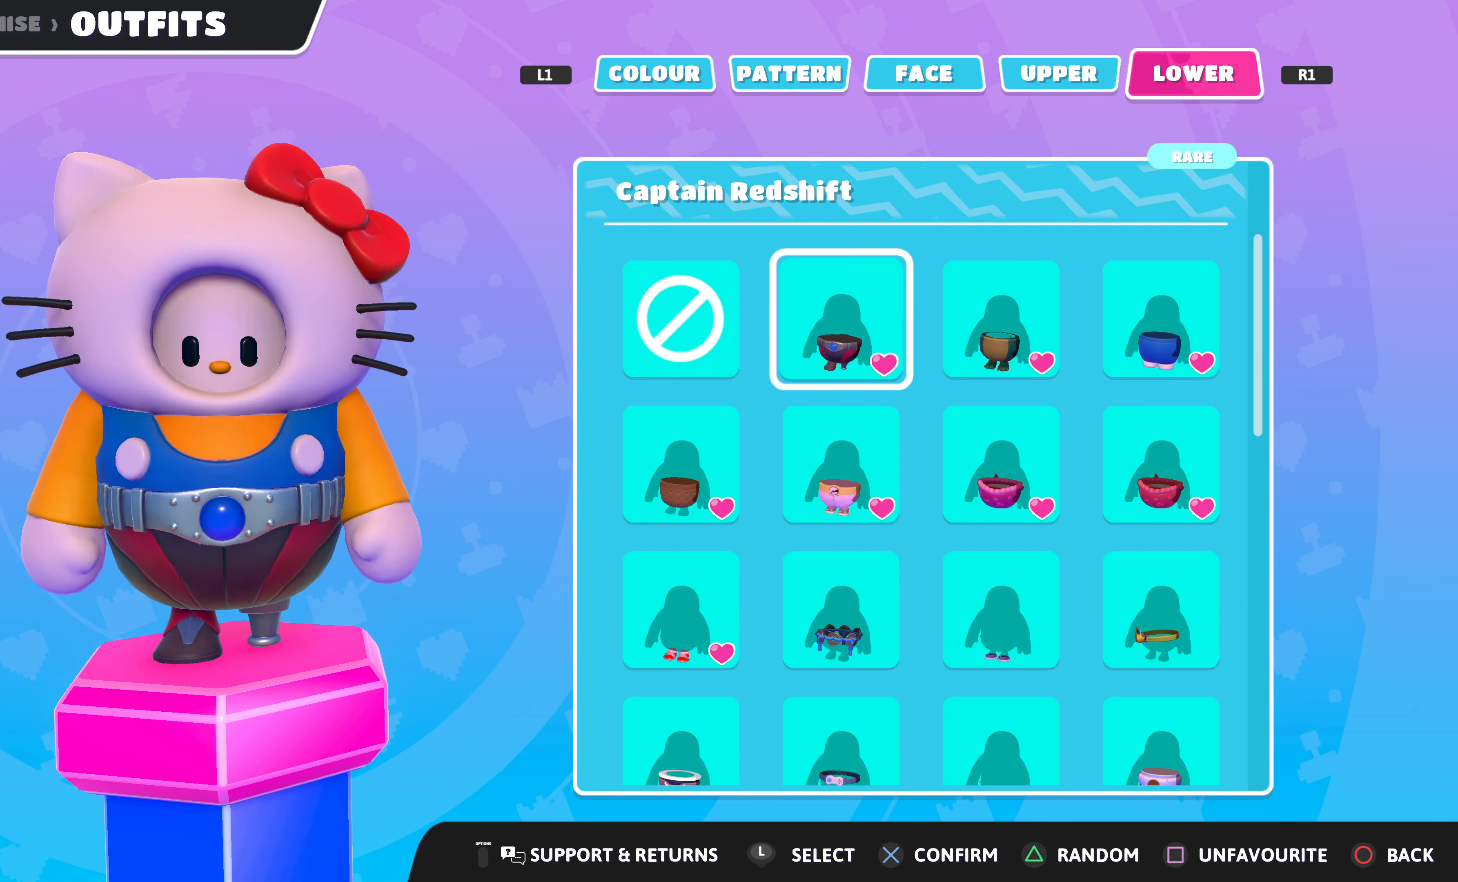
{"buttons": [], "left_stick": "center", "right_stick": "center", "events": [[34, "DPAD_UP", "down"], [134, "DPAD_UP", "up"], [234, "DPAD_UP", "down"], [334, "DPAD_UP", "up"]]}
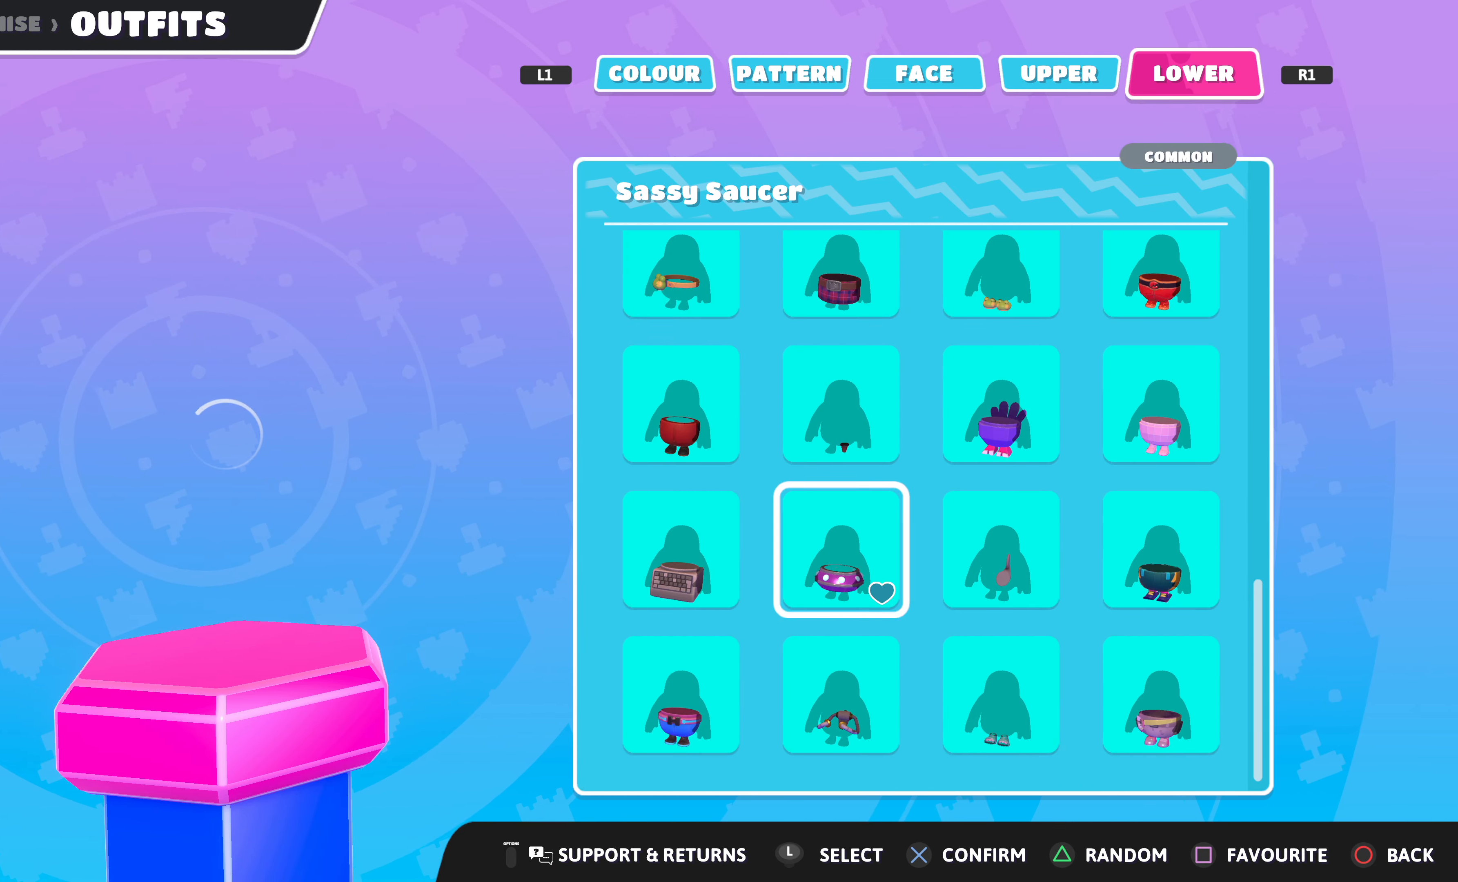
{"buttons": [], "left_stick": "center", "right_stick": "center", "events": [[234, "DPAD_DOWN", "down"], [334, "DPAD_DOWN", "up"]]}
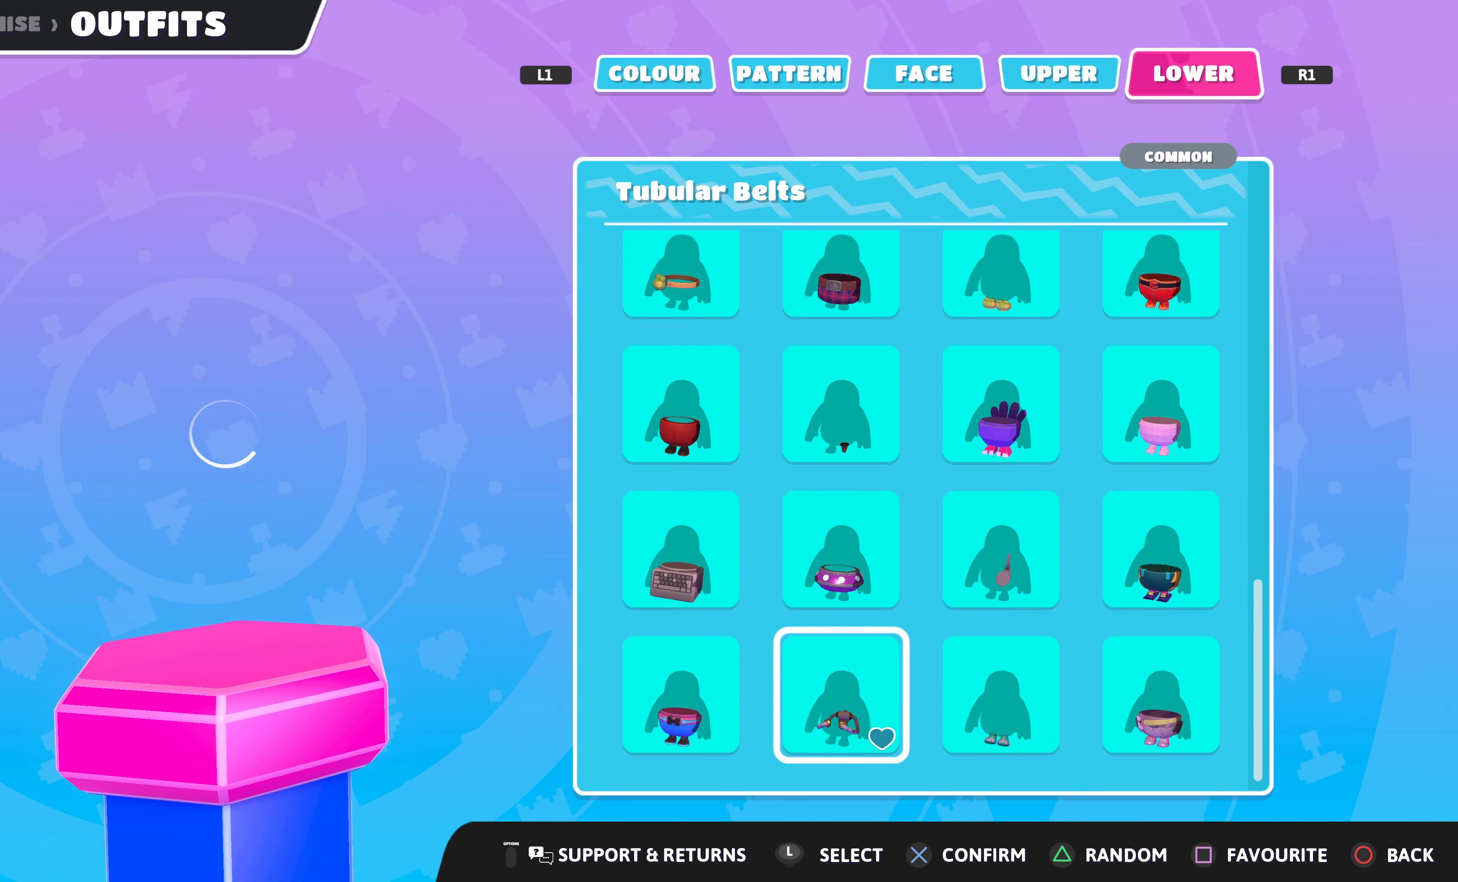
{"buttons": [], "left_stick": "center", "right_stick": "center", "events": []}
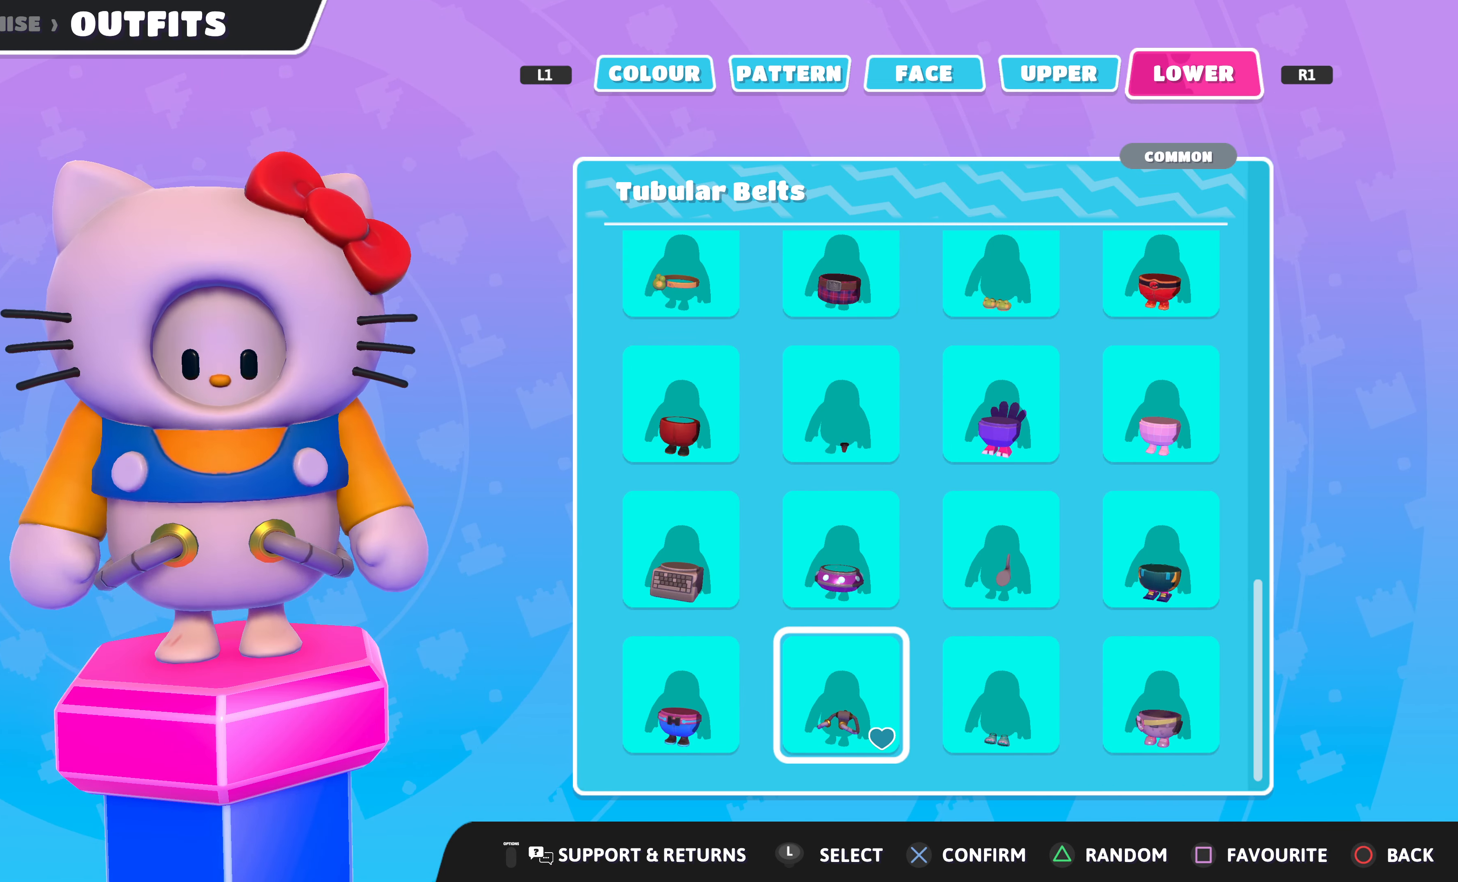
{"buttons": [], "left_stick": "center", "right_stick": "left", "events": [[200, "right_stick", "left"]]}
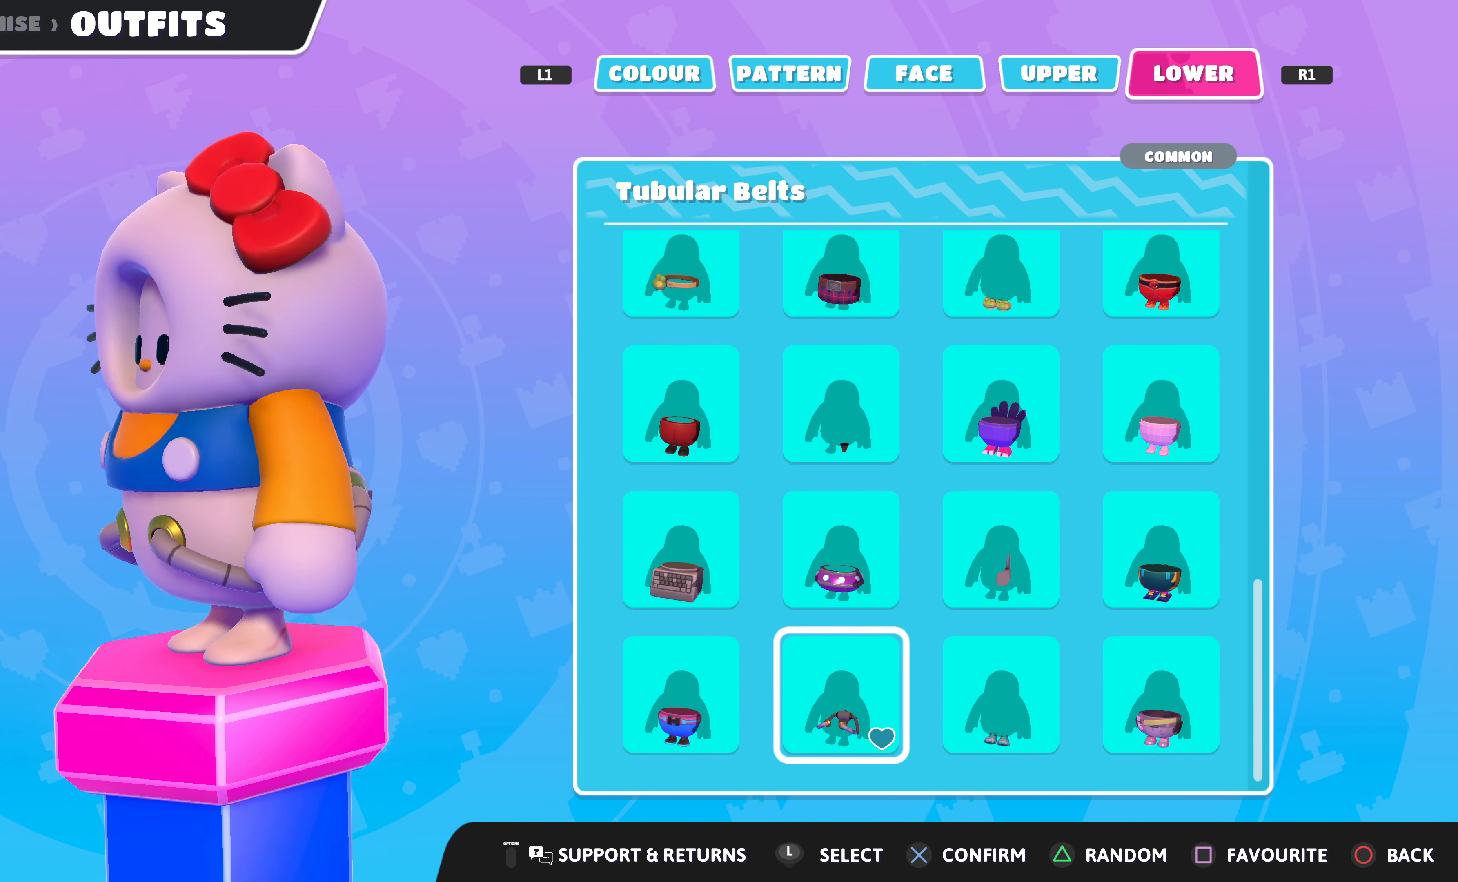
{"buttons": [], "left_stick": "center", "right_stick": "right", "events": [[167, "right_stick", "center"], [267, "right_stick", "right"]]}
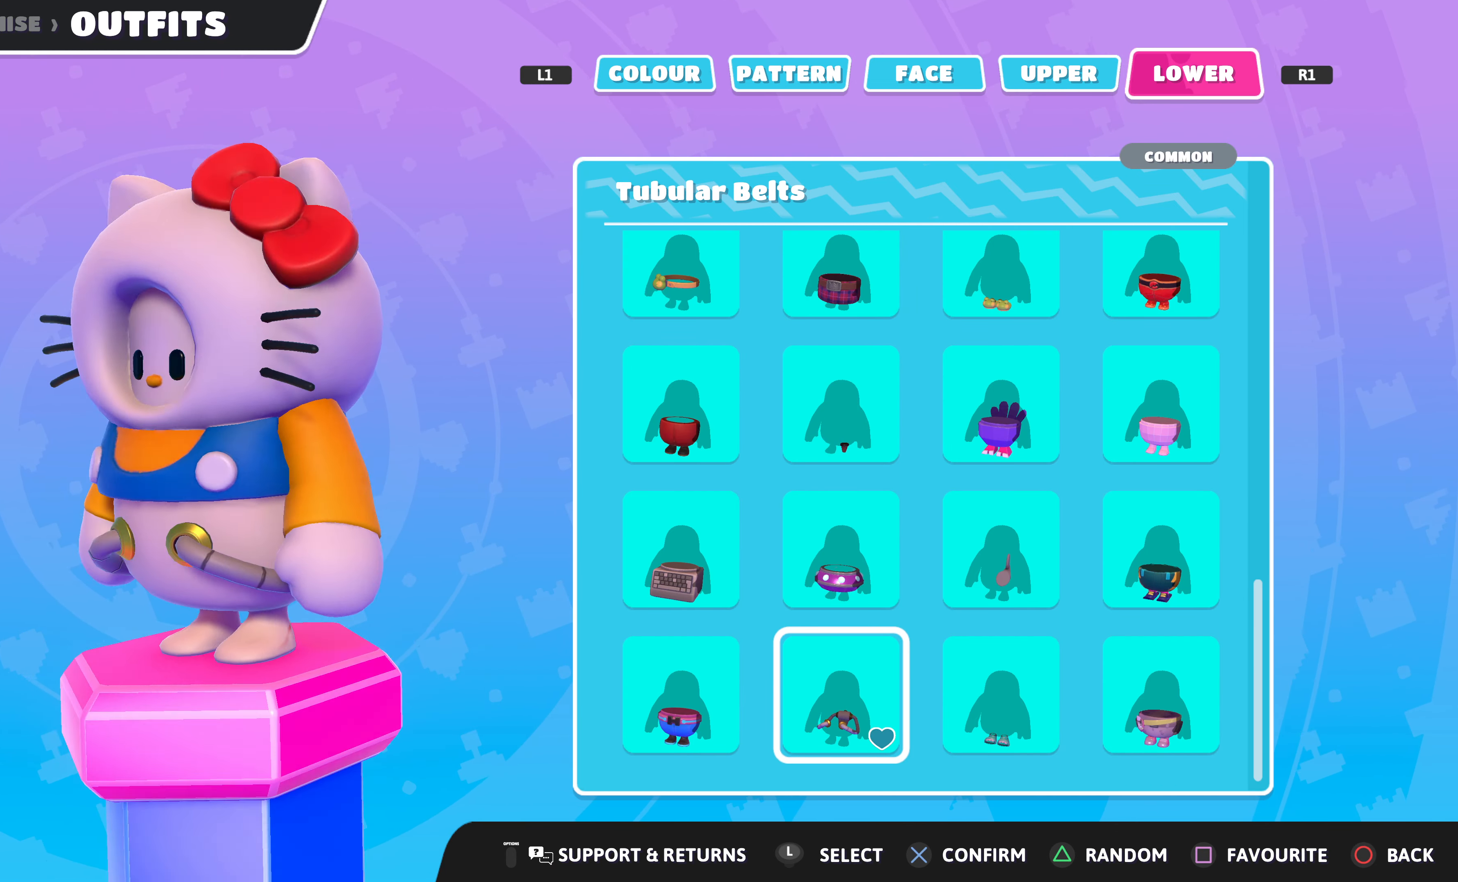
{"buttons": [], "left_stick": "center", "right_stick": "left", "events": [[167, "right_stick", "center"], [234, "right_stick", "left"]]}
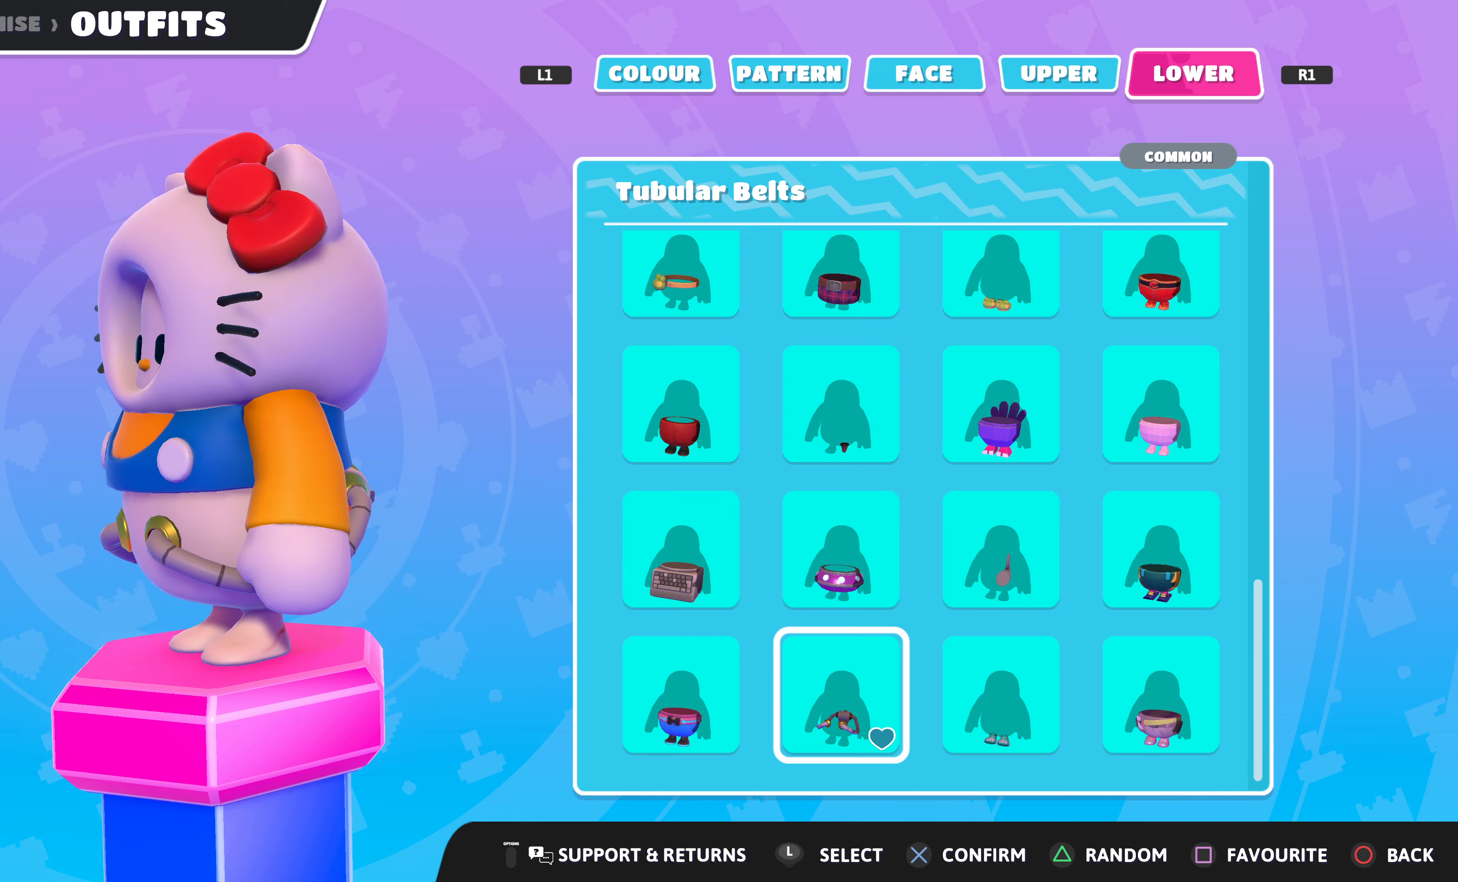
{"buttons": ["CIRCLE"], "left_stick": "center", "right_stick": "center", "events": [[333, "right_stick", "center"], [500, "CIRCLE", "down"]]}
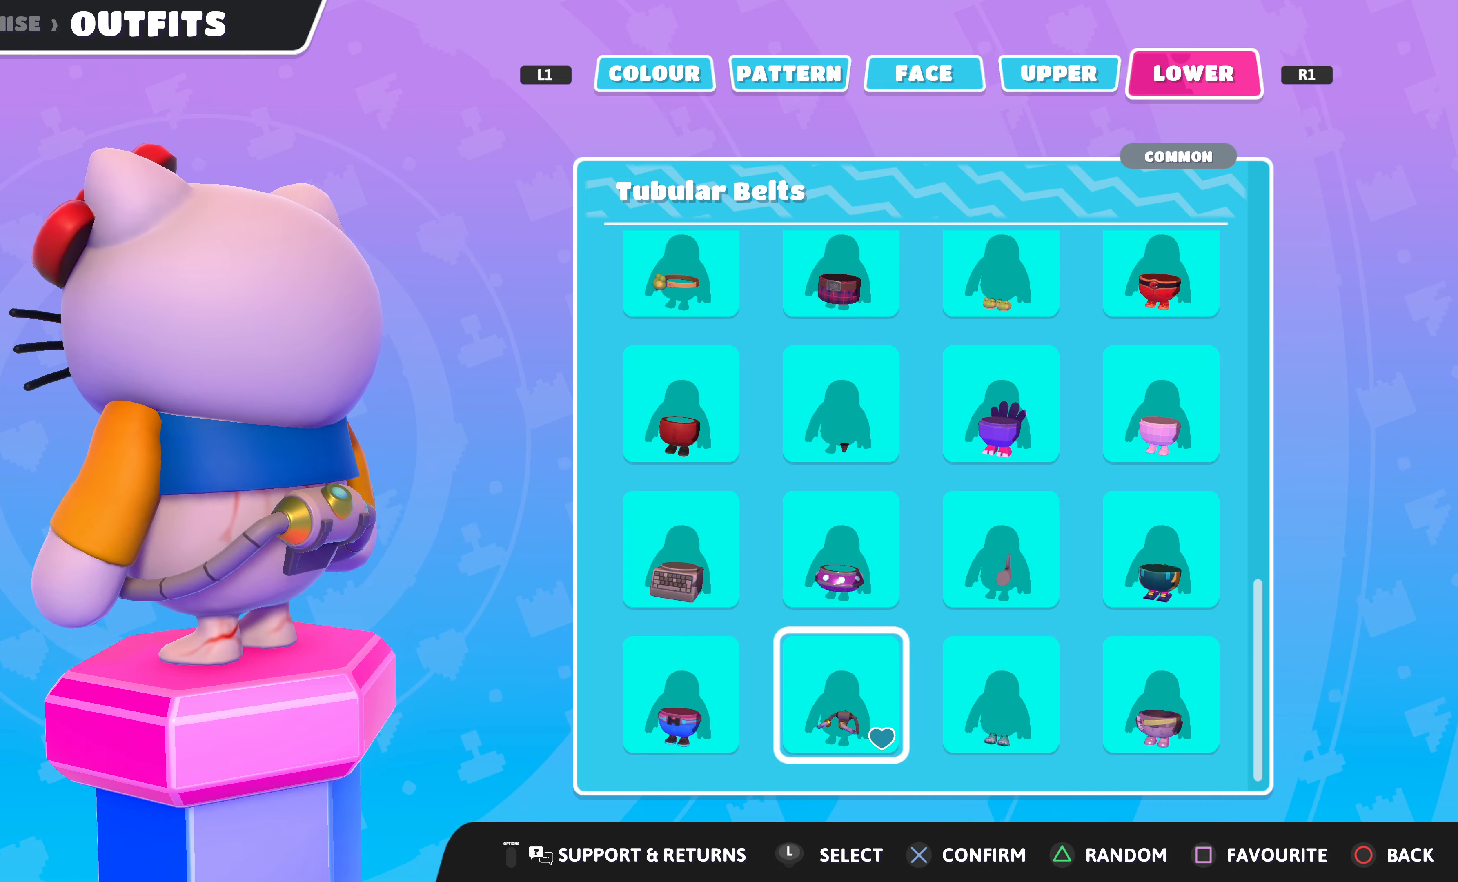
{"buttons": [], "left_stick": "center", "right_stick": "right", "events": [[100, "CIRCLE", "up"], [367, "right_stick", "right"]]}
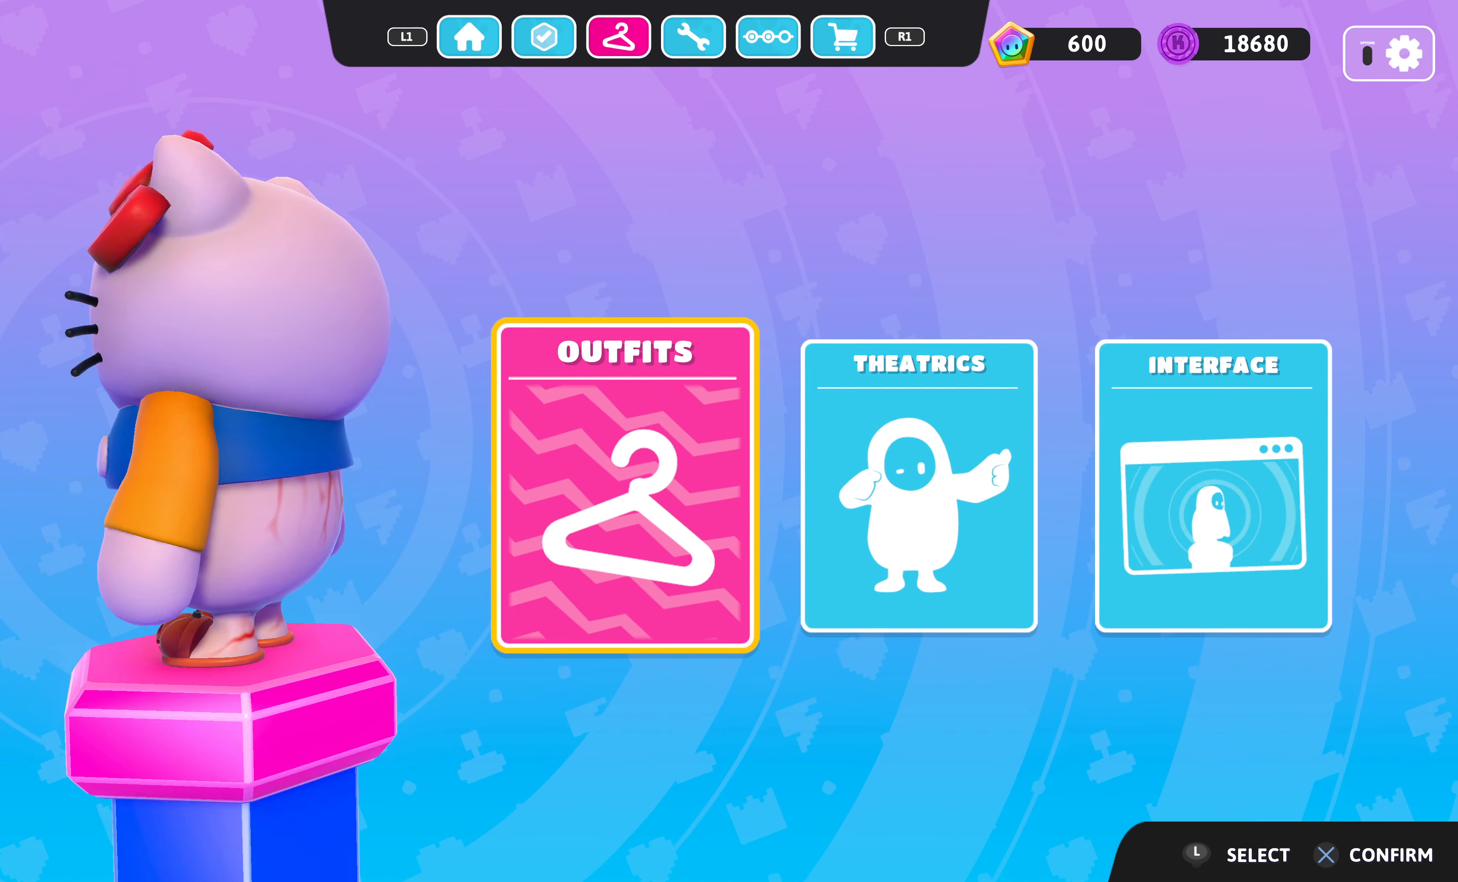
{"buttons": [], "left_stick": "center", "right_stick": "right", "events": []}
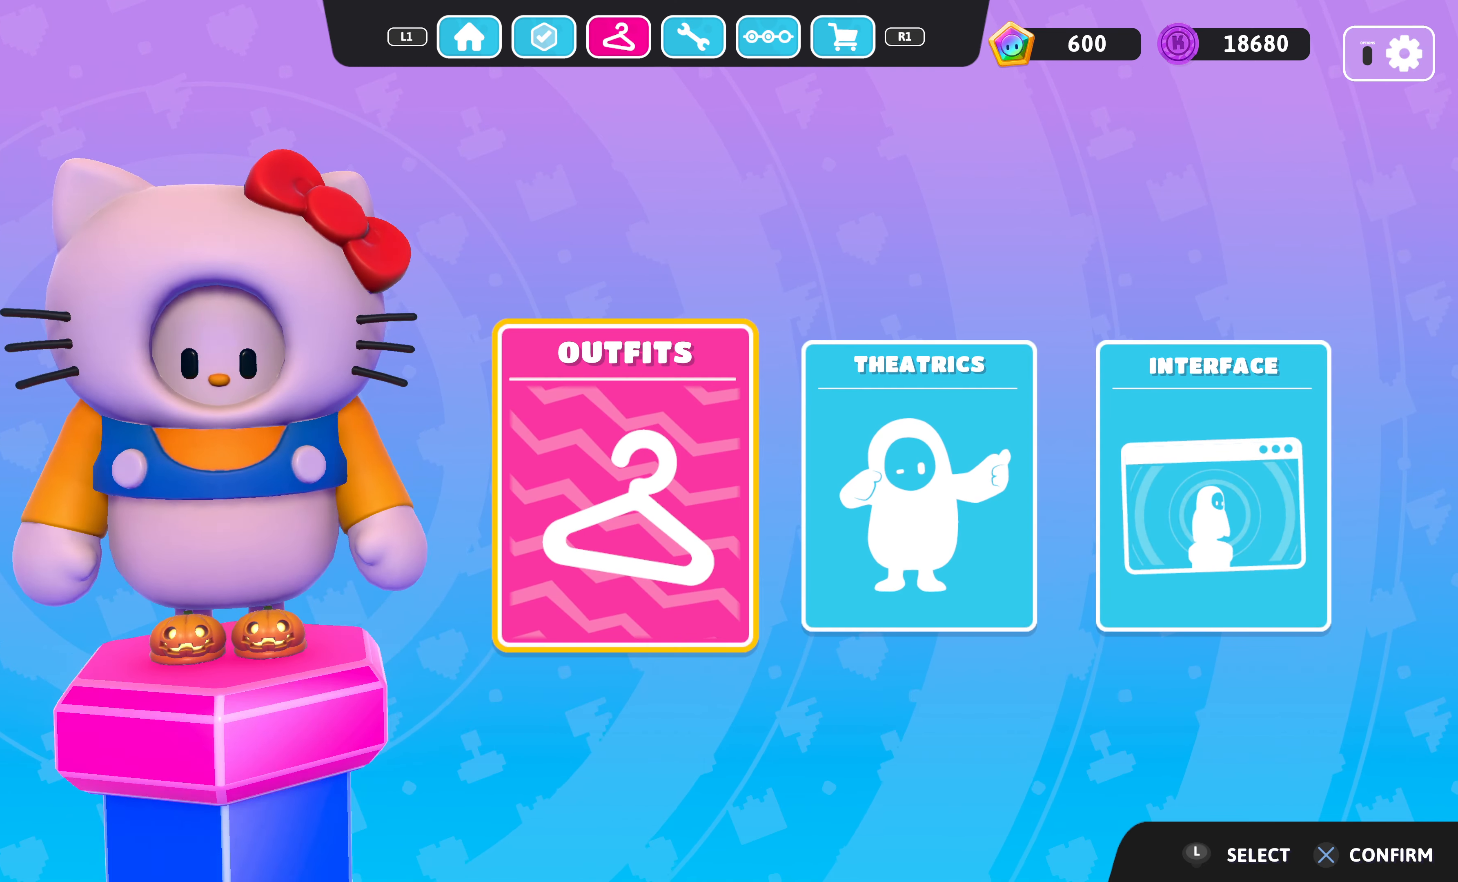
{"buttons": [], "left_stick": "center", "right_stick": "center", "events": [[33, "right_stick", "center"]]}
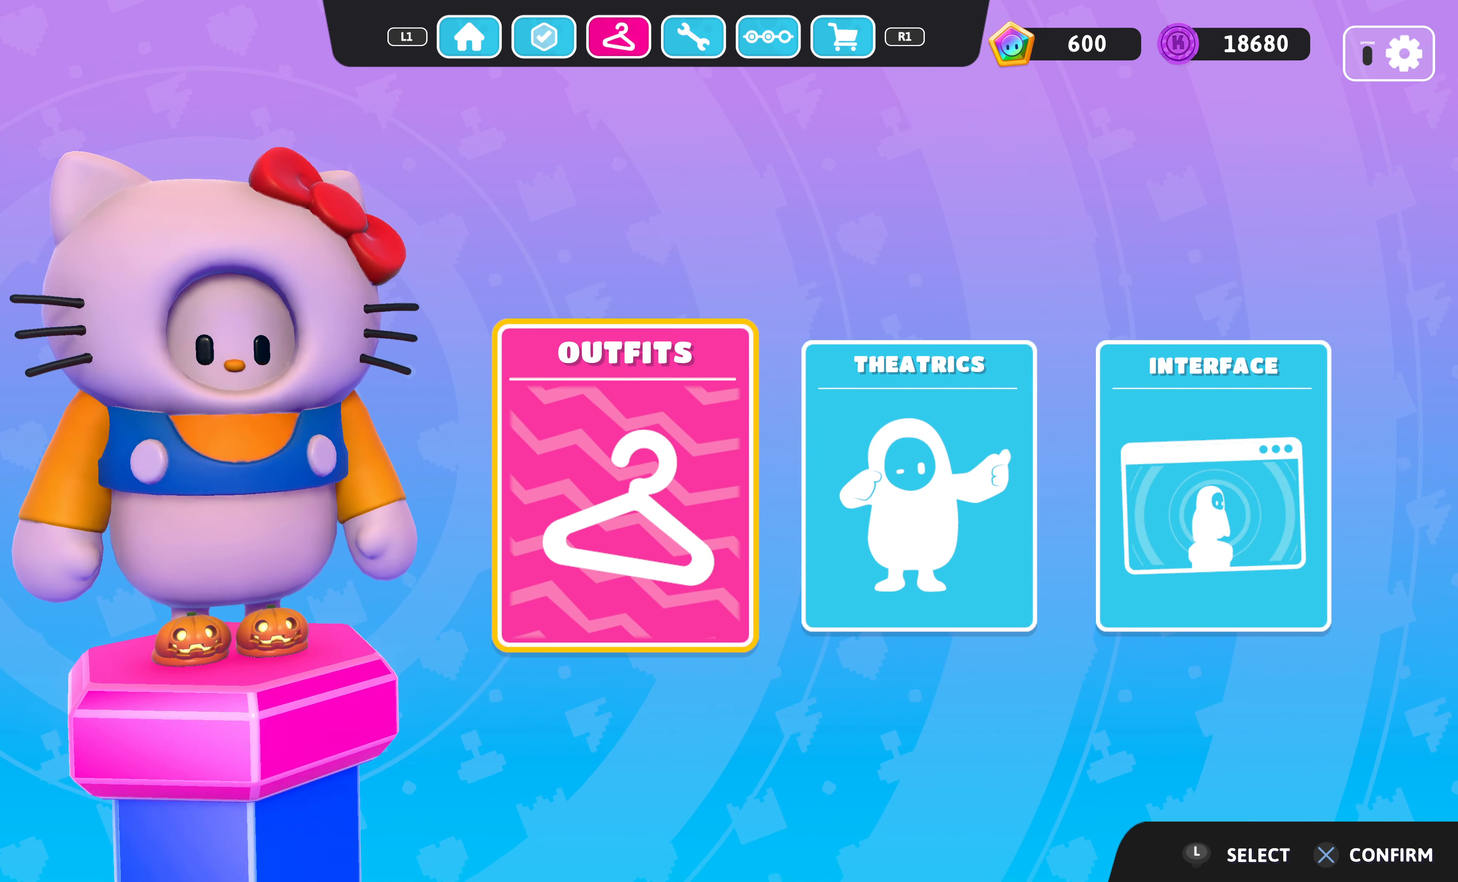
{"buttons": [], "left_stick": "center", "right_stick": "center", "events": [[33, "L1", "down"], [200, "L1", "up"], [300, "L1", "down"], [400, "L1", "up"]]}
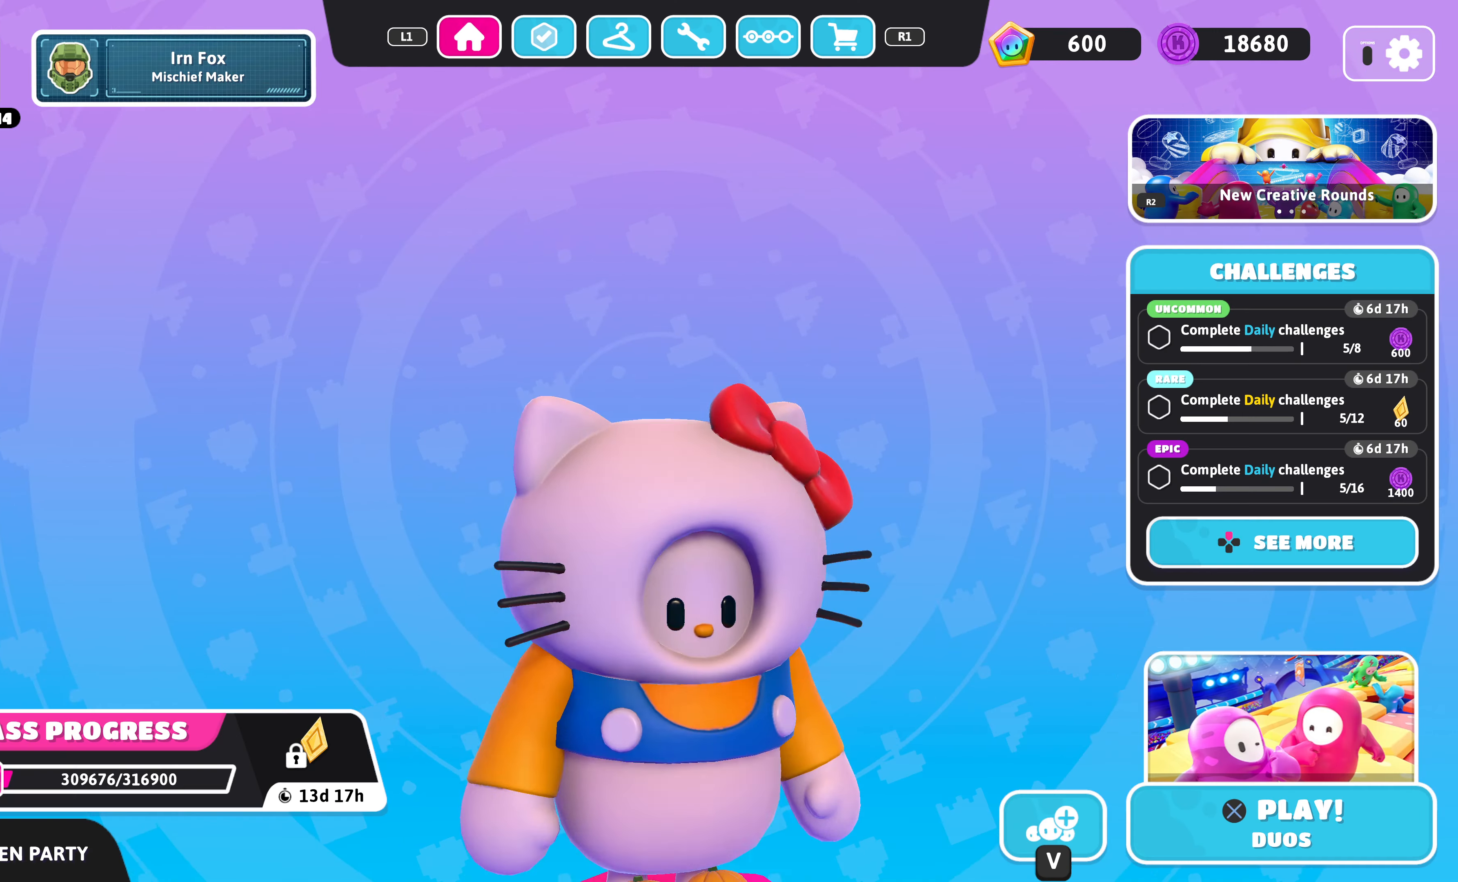
{"buttons": ["CIRCLE"], "left_stick": "center", "right_stick": "center", "events": [[467, "CIRCLE", "down"]]}
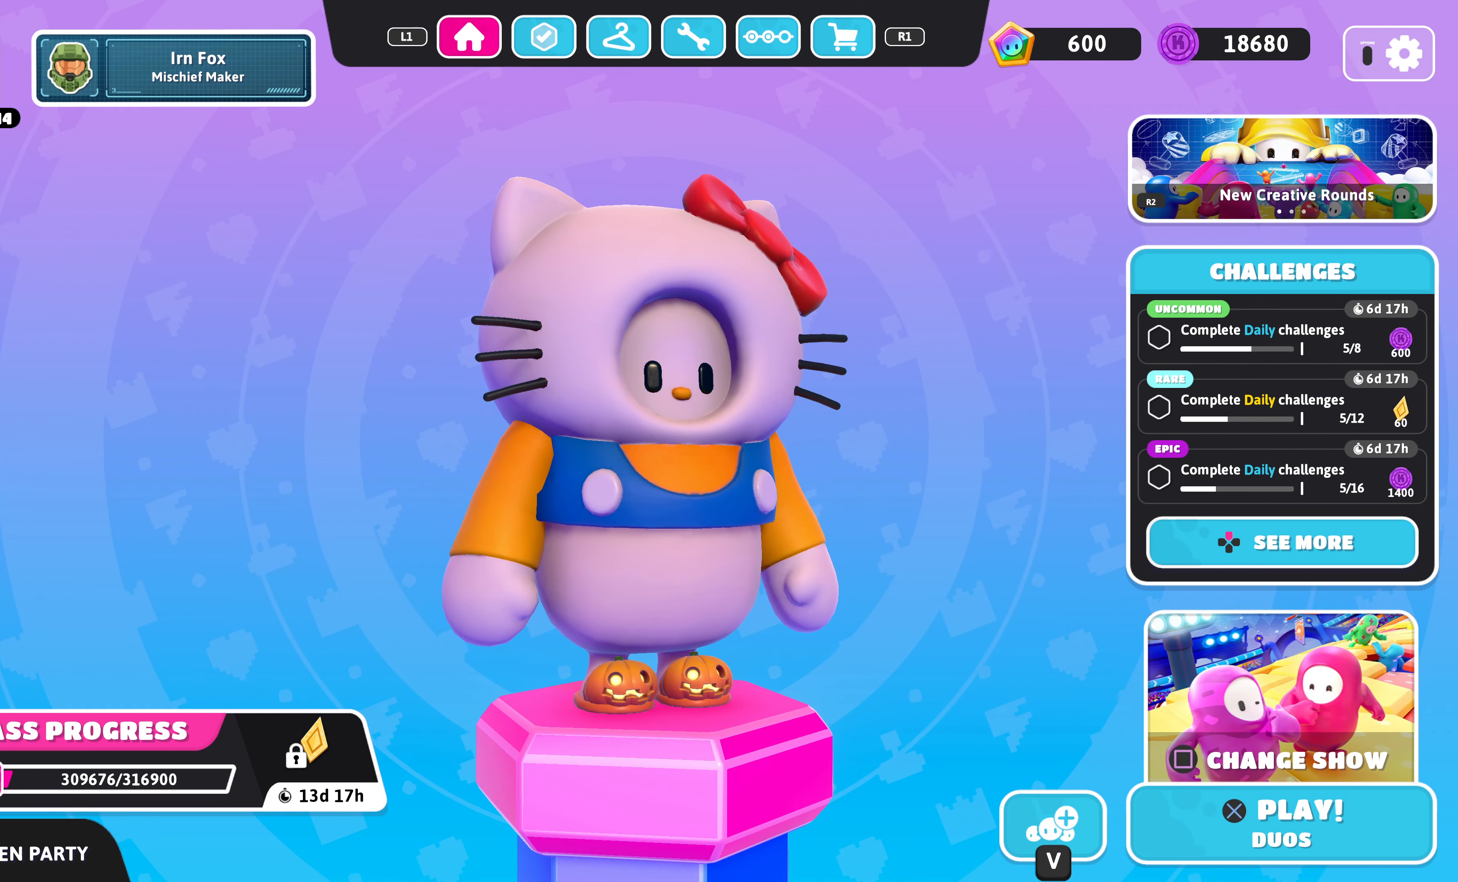
{"buttons": [], "left_stick": "center", "right_stick": "center", "events": [[67, "CIRCLE", "up"]]}
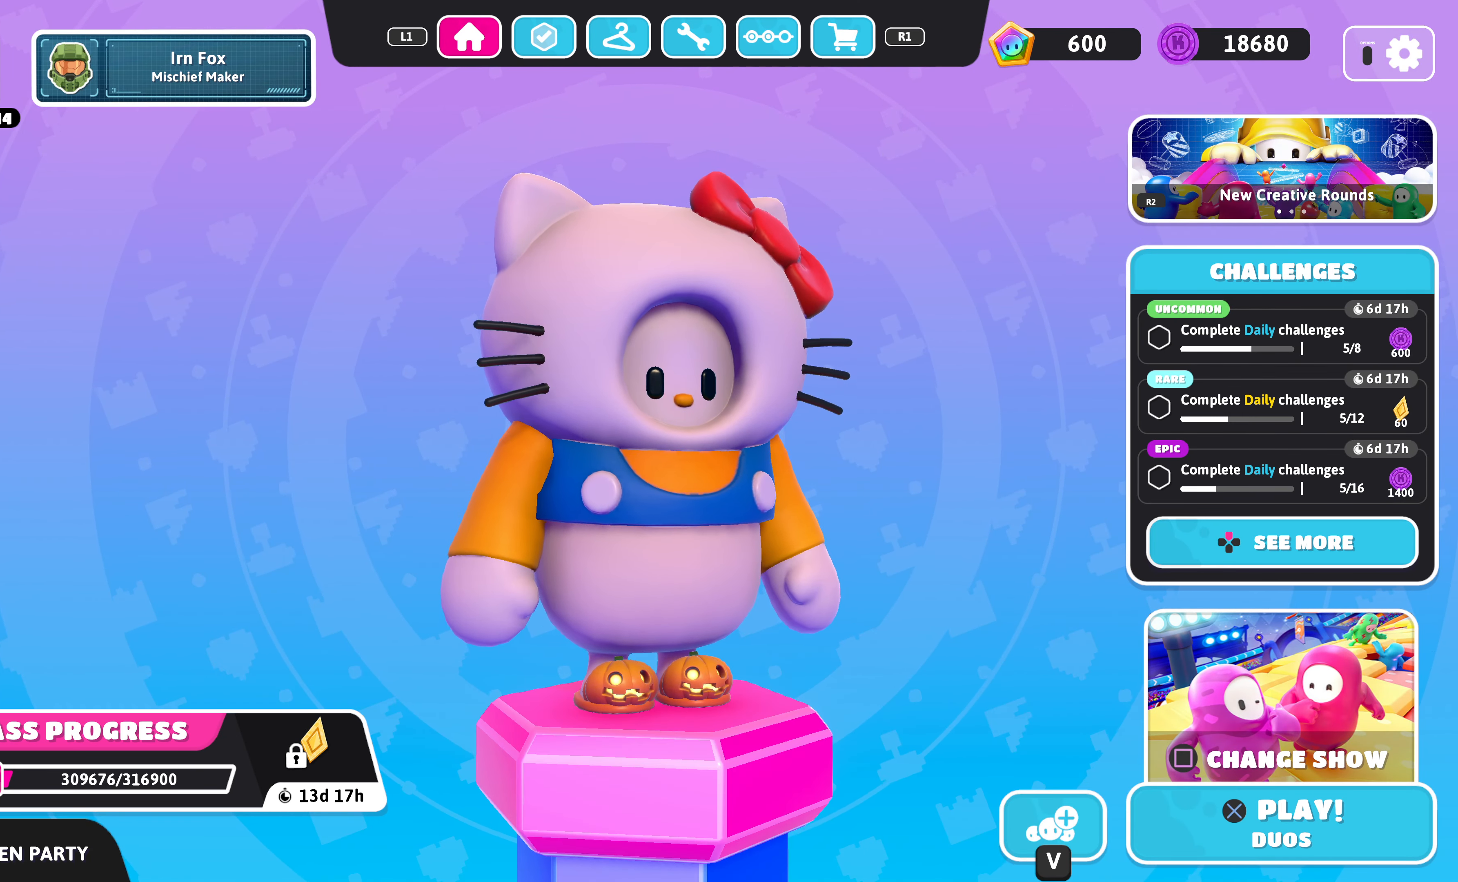
{"buttons": [], "left_stick": "center", "right_stick": "center", "events": [[233, "right_stick", "left"], [400, "right_stick", "center"]]}
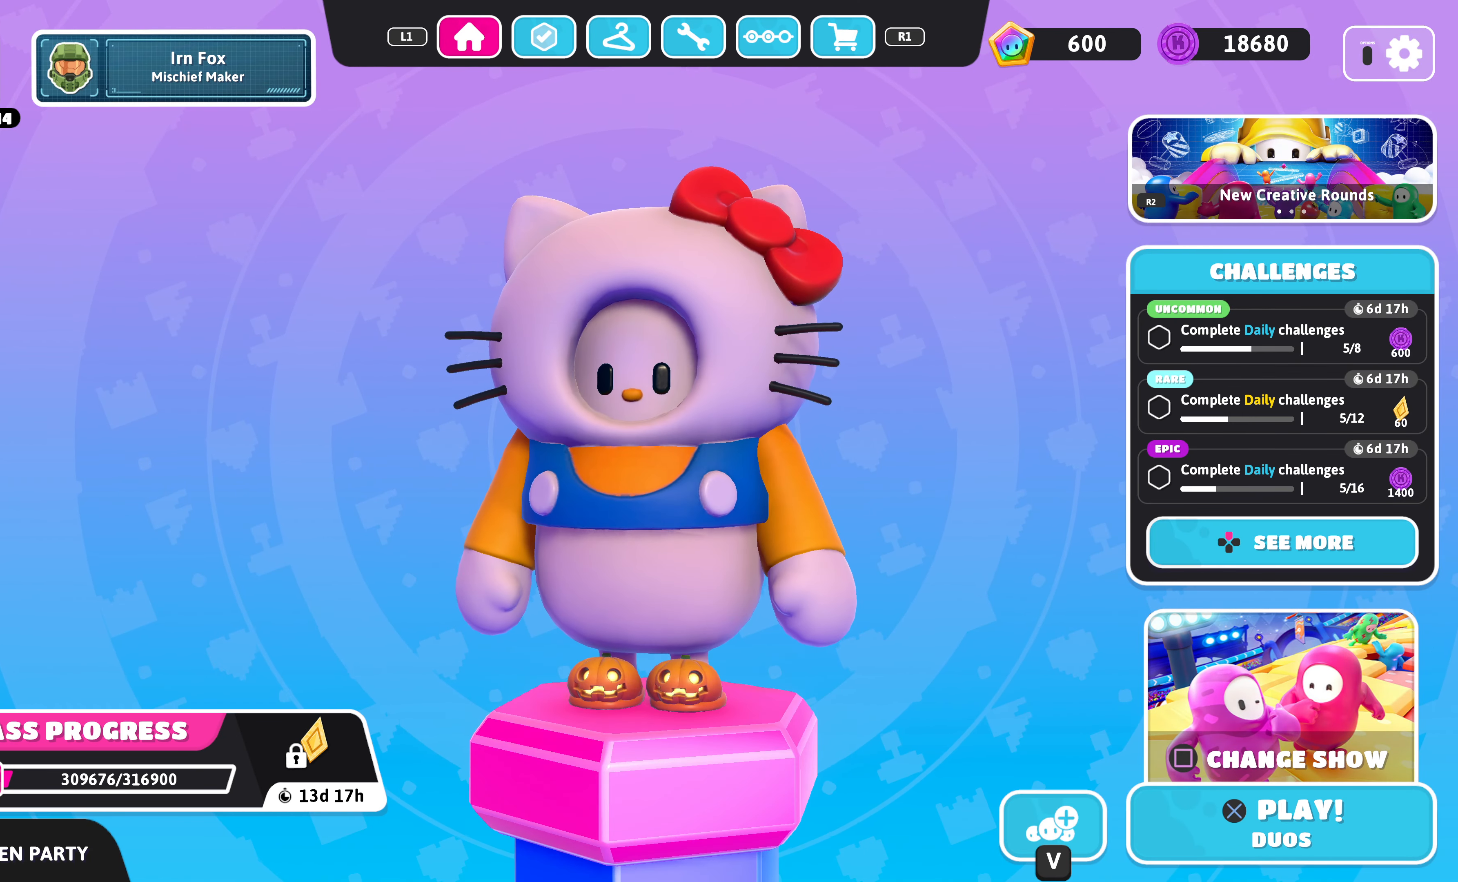
{"buttons": [], "left_stick": "center", "right_stick": "center", "events": []}
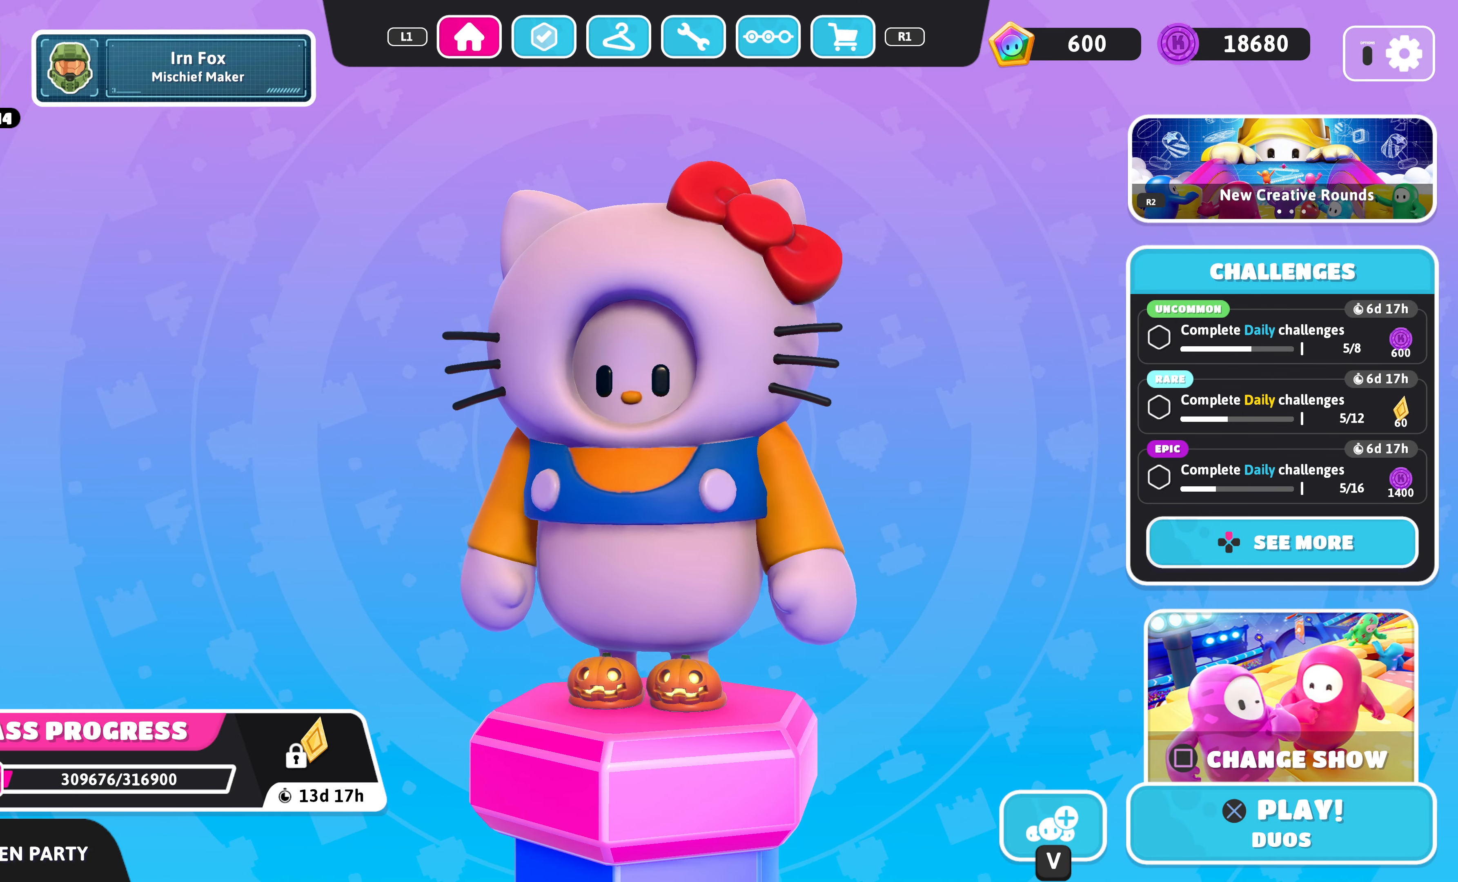
{"buttons": [], "left_stick": "center", "right_stick": "center", "events": []}
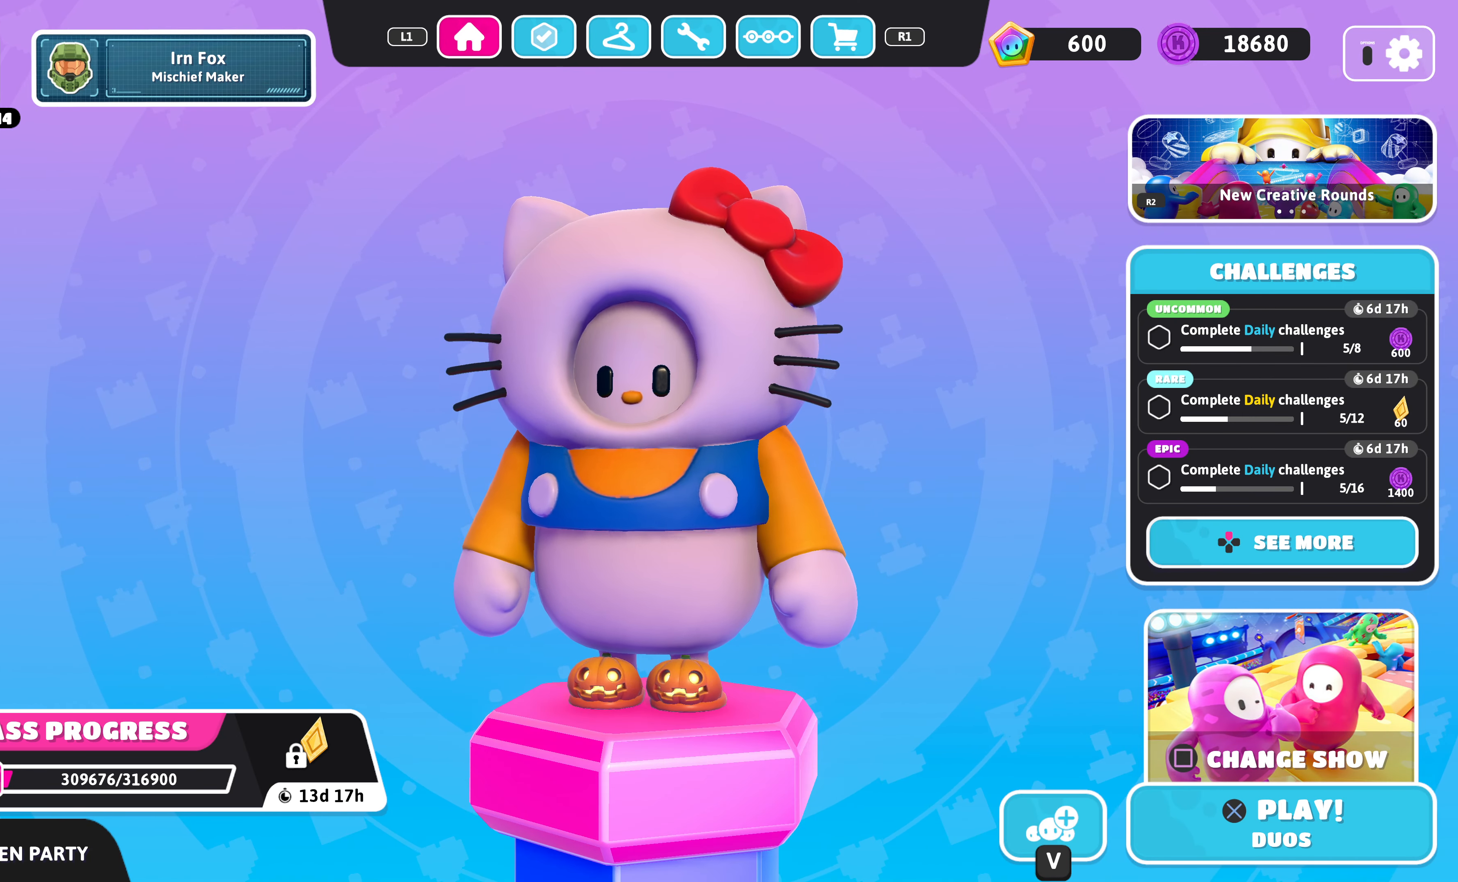
{"buttons": [], "left_stick": "center", "right_stick": "center", "events": []}
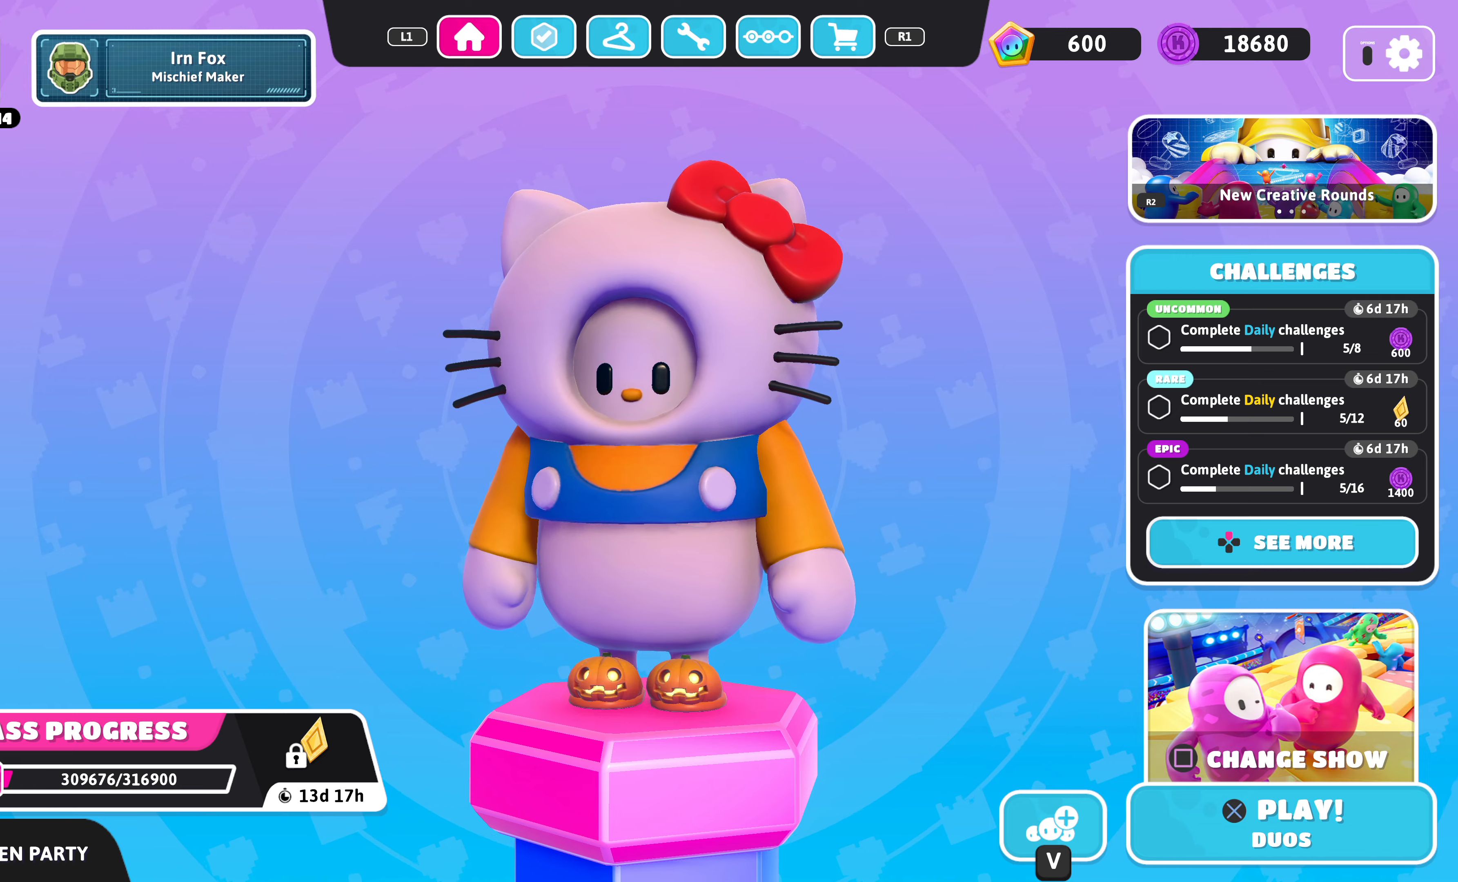
{"buttons": [], "left_stick": "center", "right_stick": "center", "events": []}